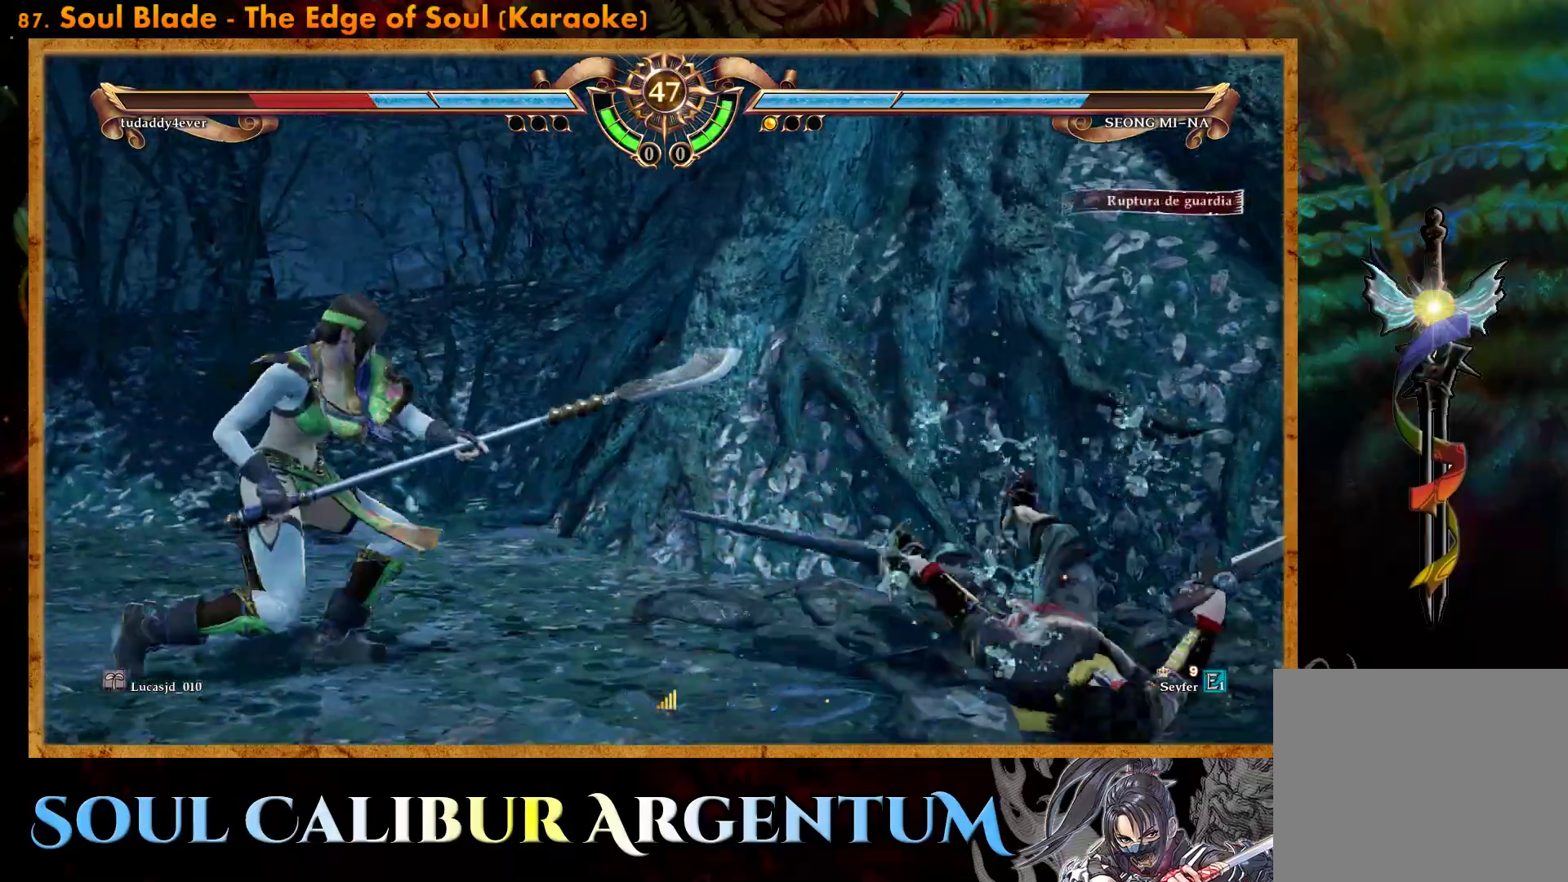
Gameplay with a controller (PlayStation layout); each line is a JSON object with the inputs held at the frame after it. "events" lists button and stick changes between this image and that frame as [ms after this image, input, new state], when the widget could be followed in between. Not read: left_stick right_stick.
{"buttons": [], "events": [[150, "DPAD_DOWN", "down"], [183, "L2", "down"], [233, "L2", "up"], [250, "DPAD_DOWN", "up"]]}
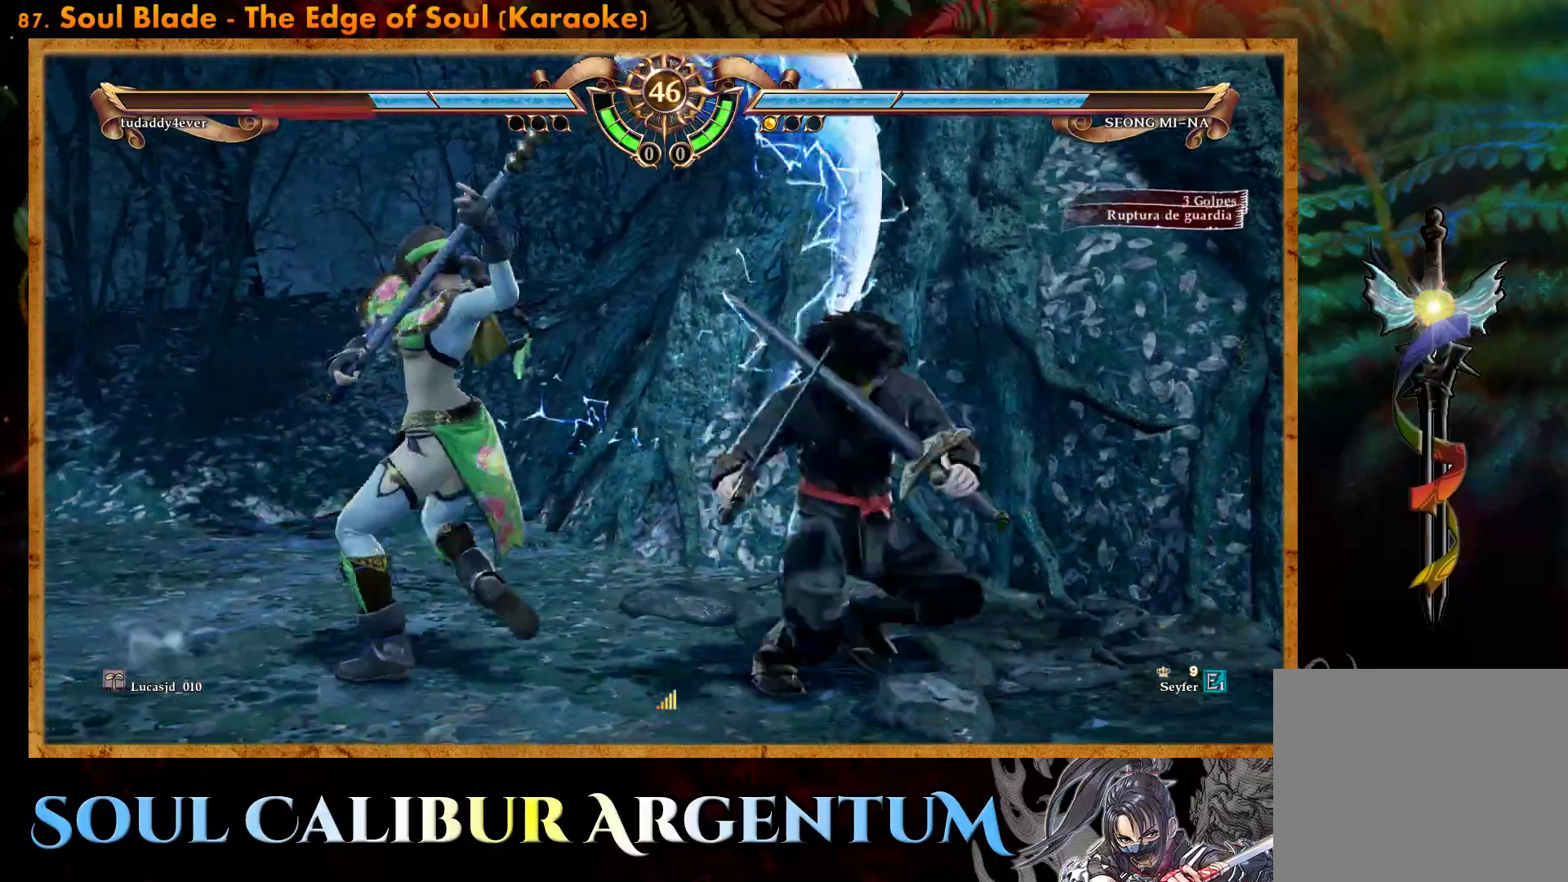
{"buttons": ["CROSS"], "events": [[300, "CROSS", "down"]]}
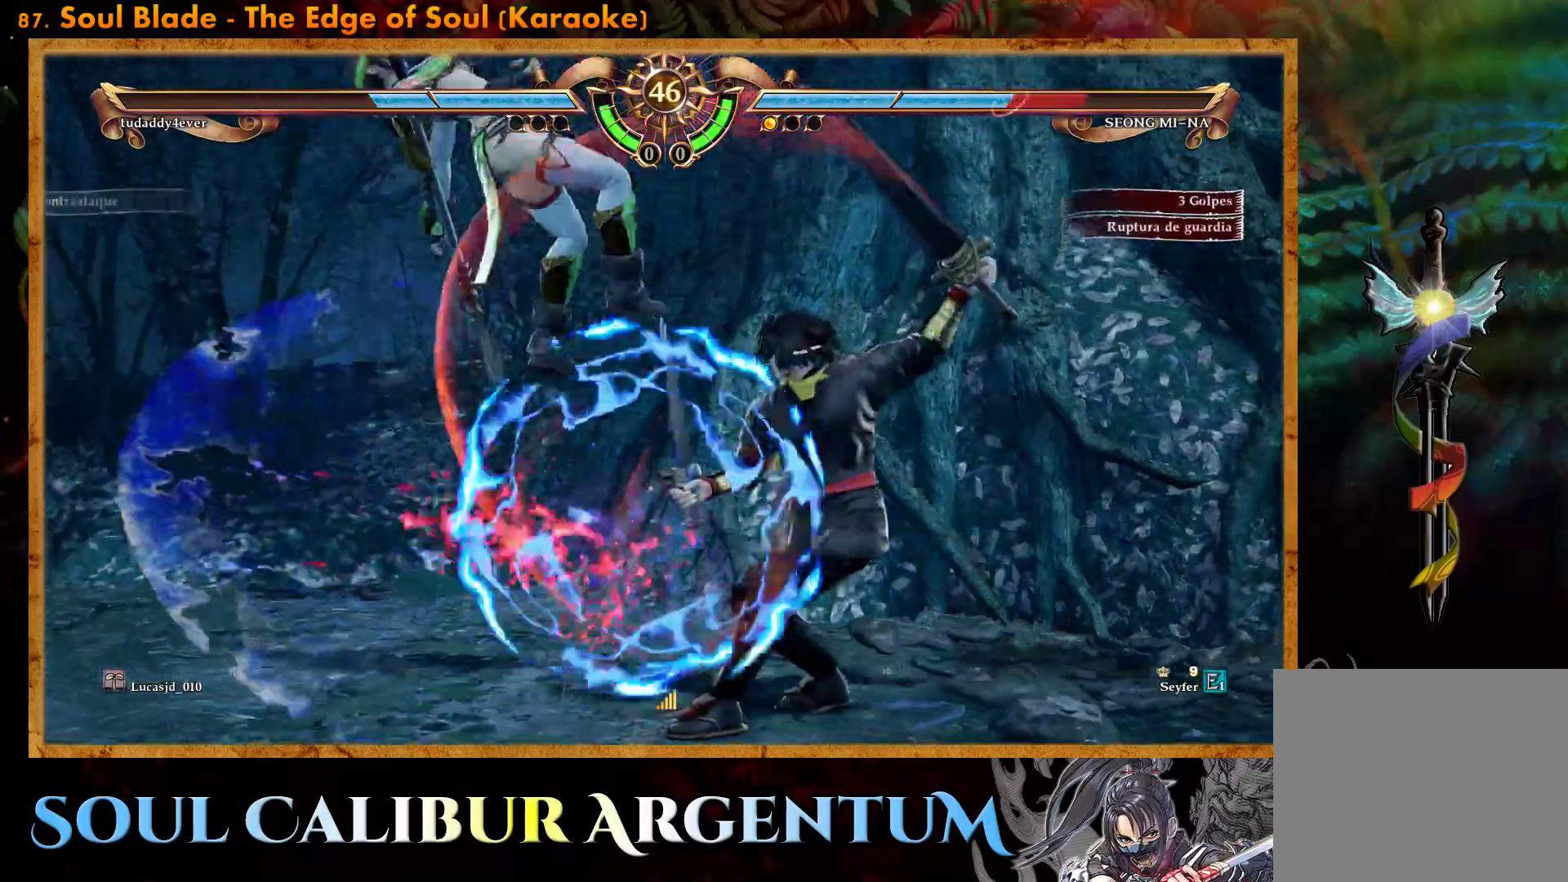
{"buttons": ["CROSS"], "events": [[217, "CROSS", "up"], [300, "CROSS", "down"], [383, "SQUARE", "down"], [500, "SQUARE", "up"]]}
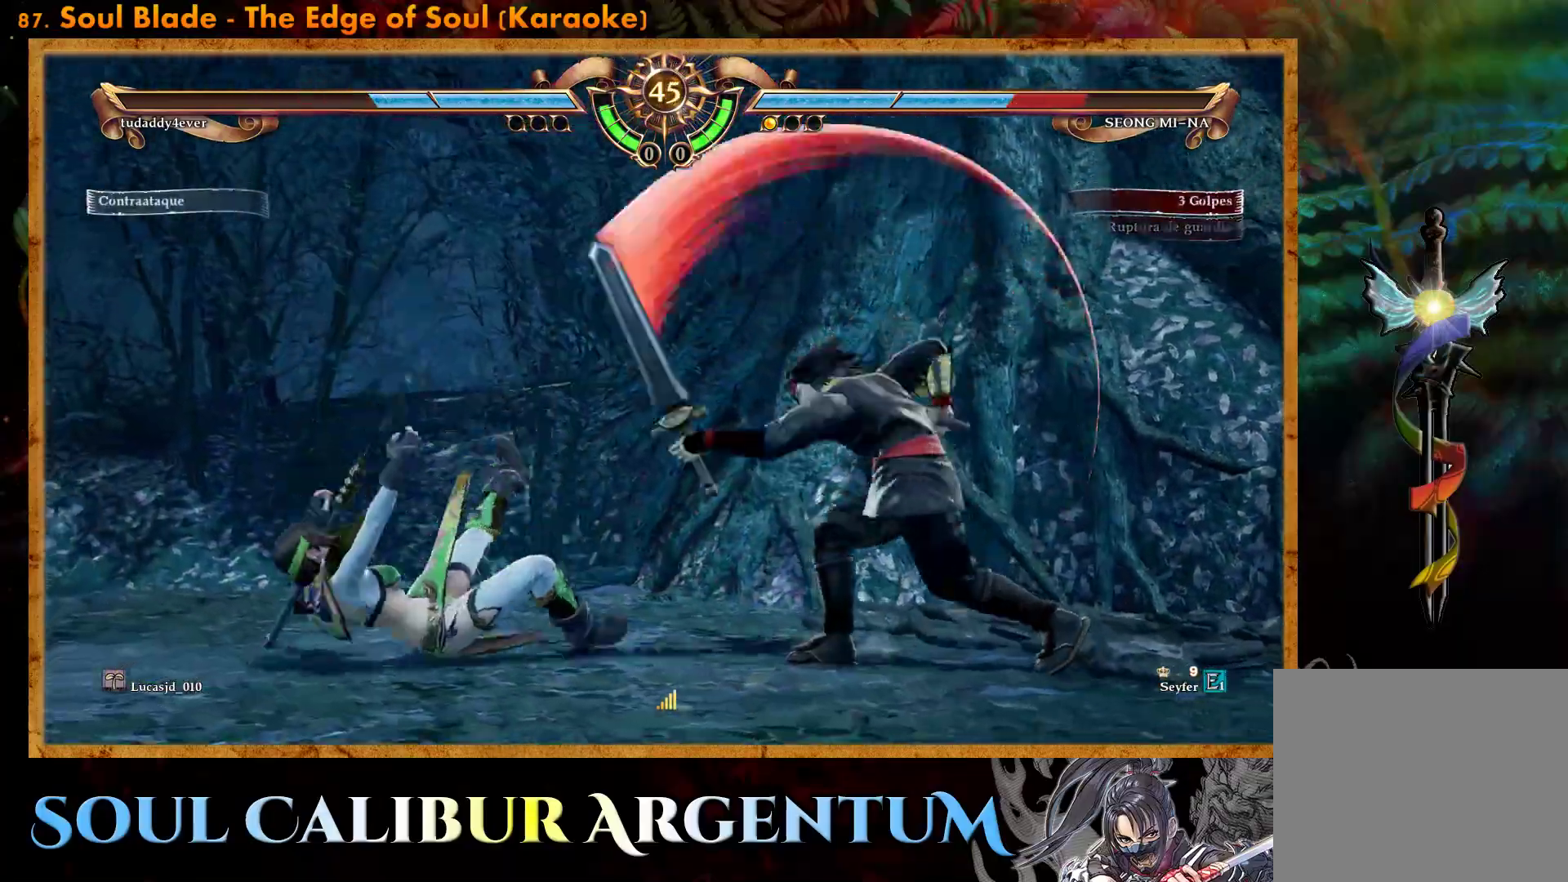
{"buttons": ["CROSS"], "events": []}
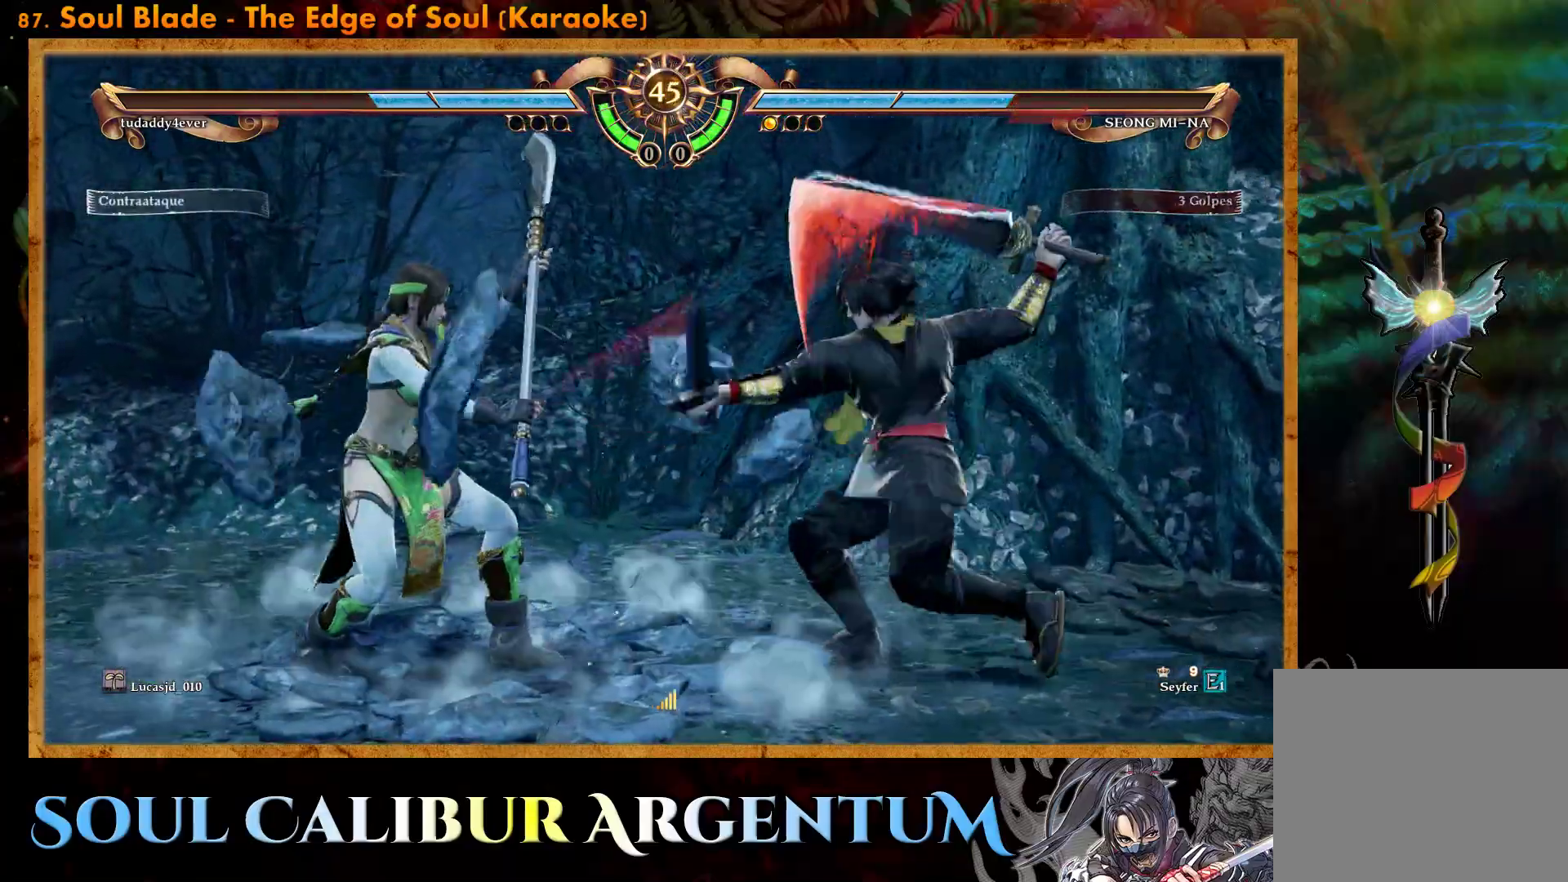
{"buttons": ["DPAD_DOWN"], "events": [[117, "CROSS", "up"], [167, "DPAD_DOWN", "down"], [383, "TRIANGLE", "down"], [500, "TRIANGLE", "up"]]}
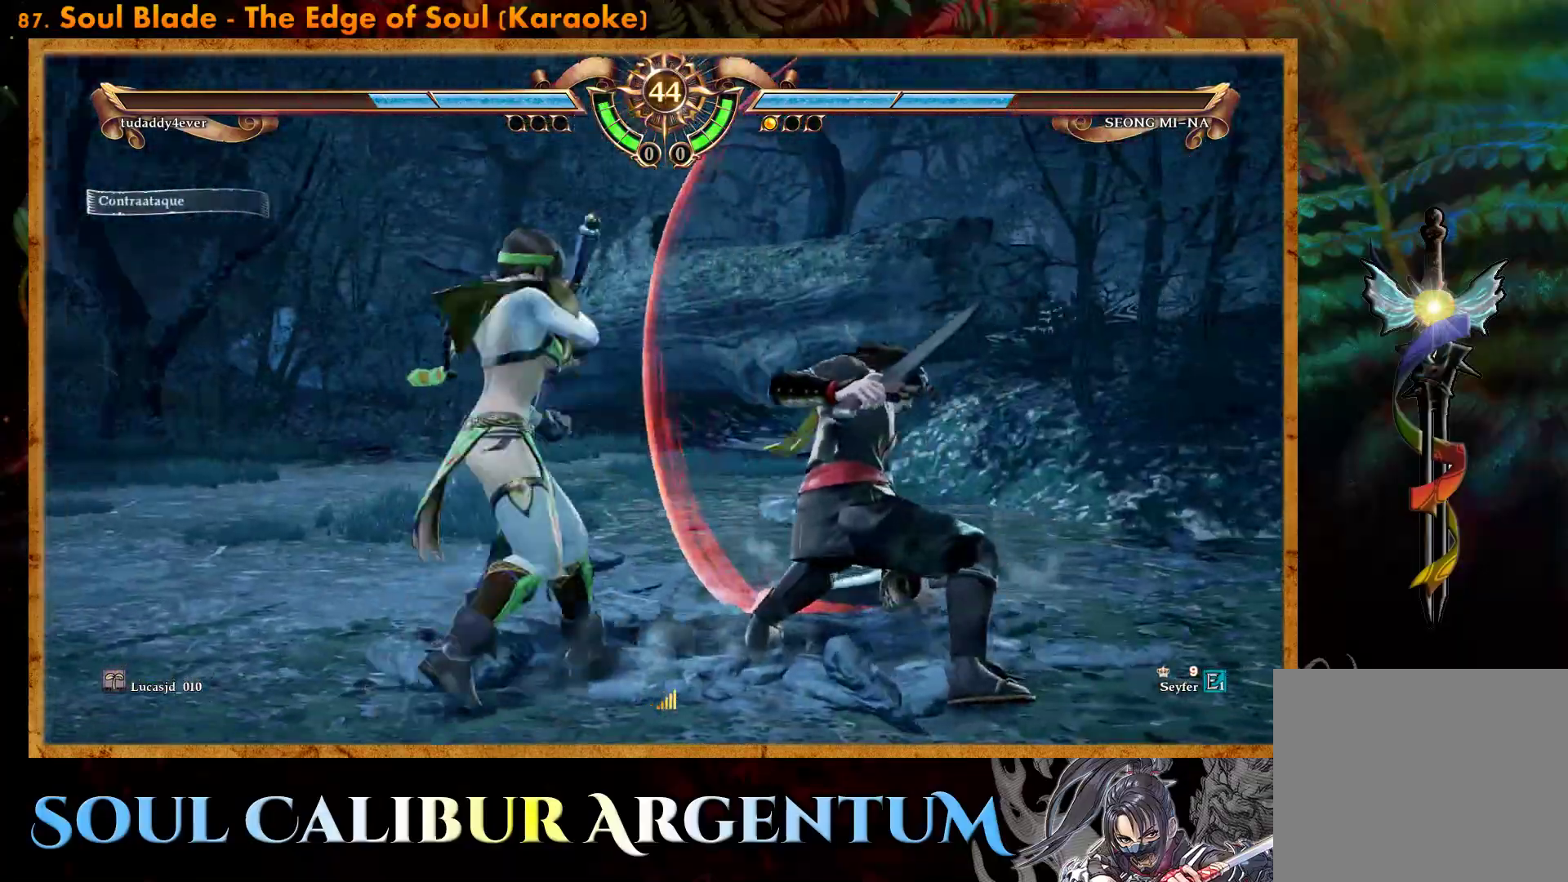
{"buttons": [], "events": [[400, "DPAD_DOWN", "up"]]}
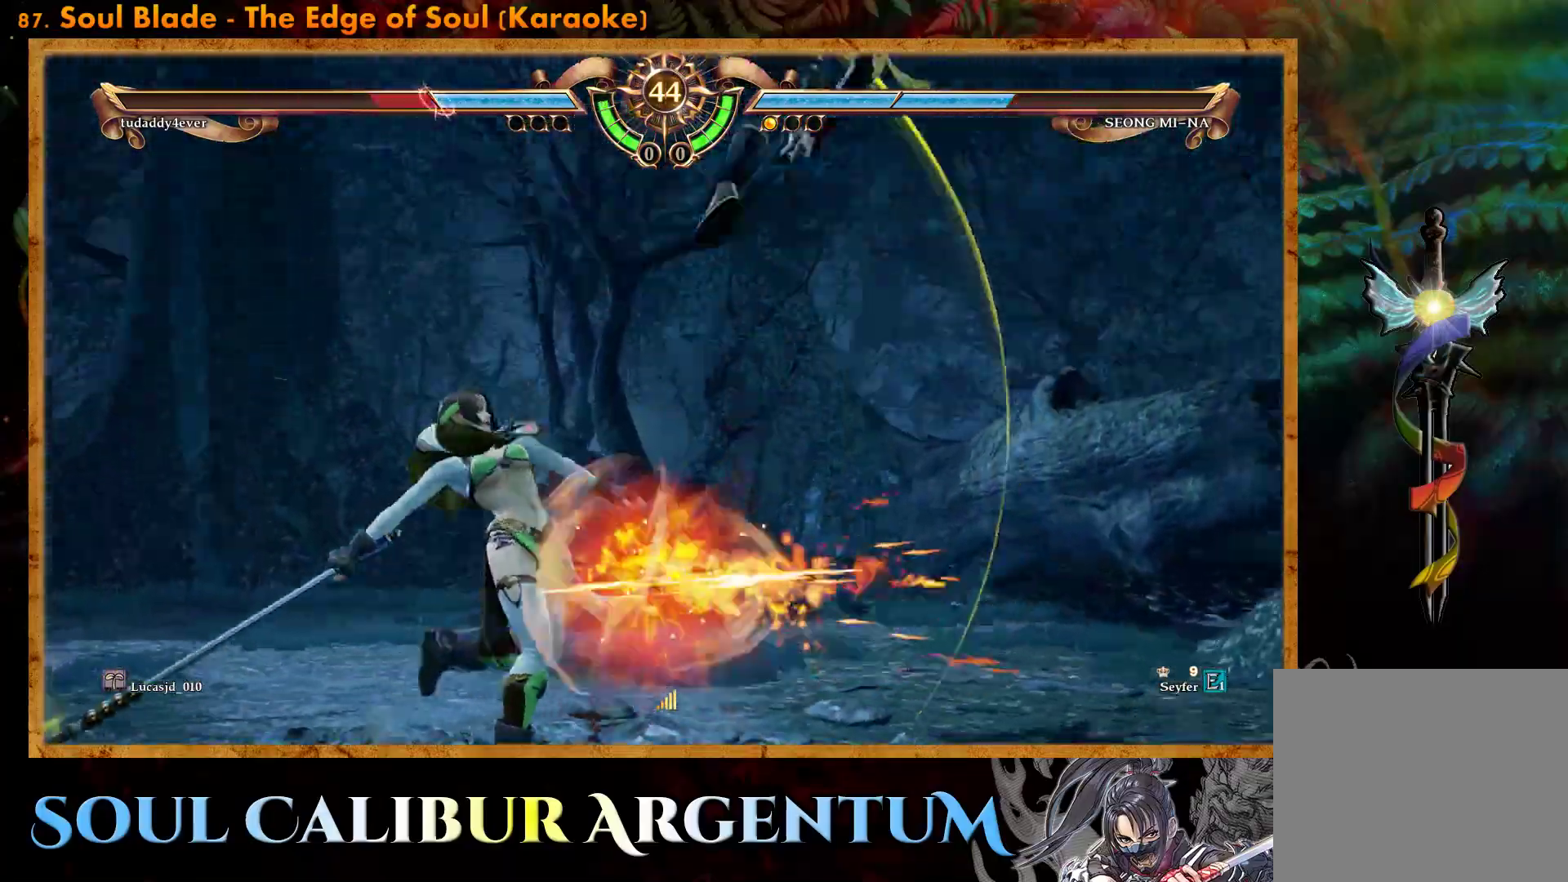
{"buttons": ["TRIANGLE", "DPAD_RIGHT"], "events": [[217, "DPAD_RIGHT", "down"], [300, "DPAD_RIGHT", "up"], [367, "DPAD_RIGHT", "down"], [433, "TRIANGLE", "down"]]}
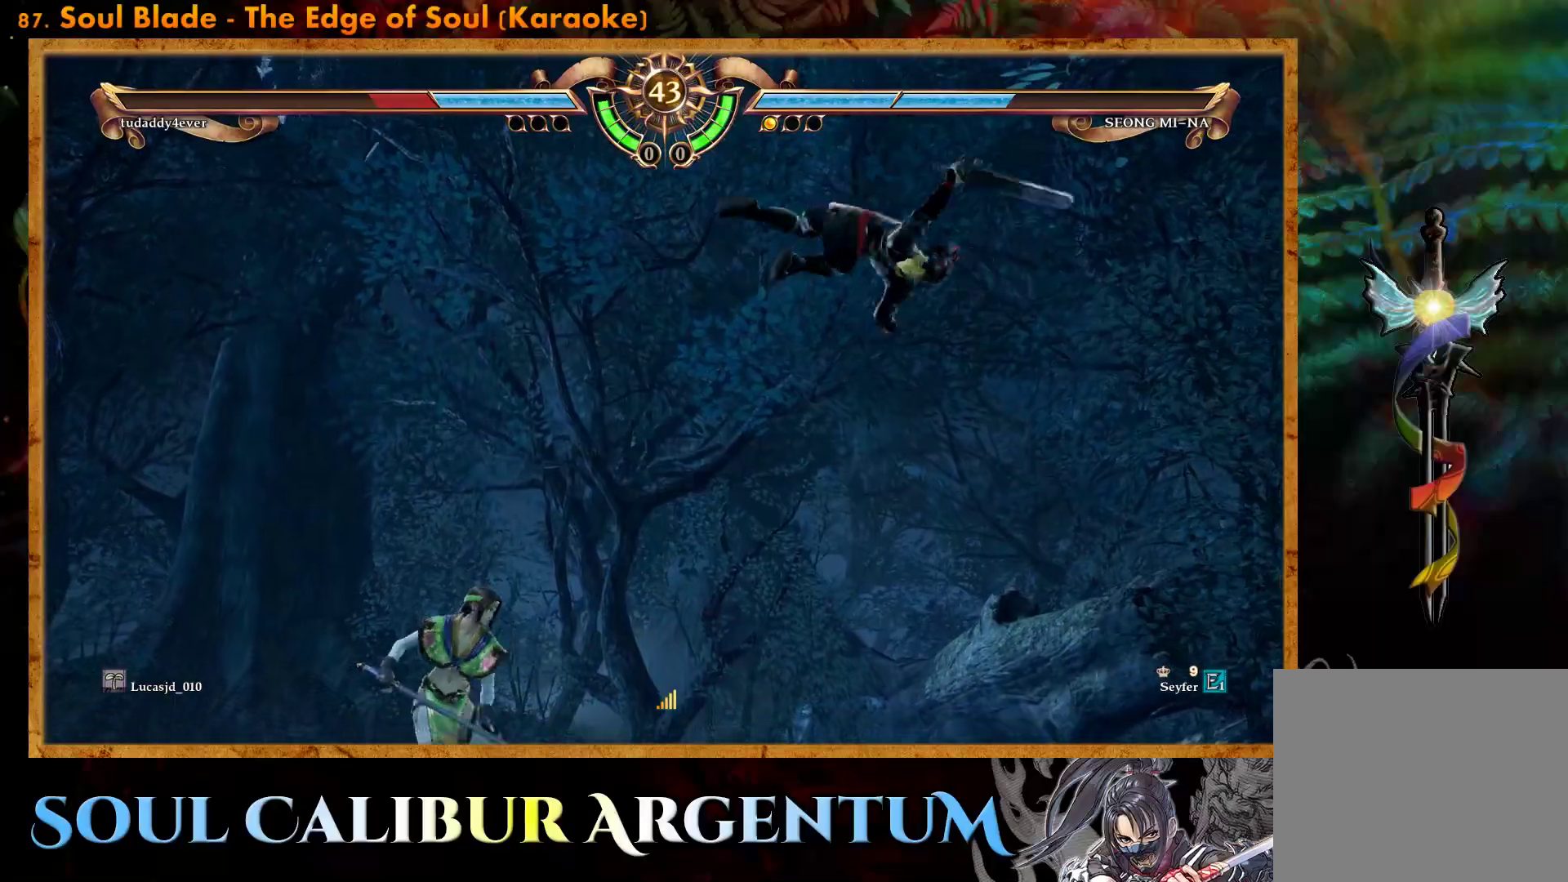
{"buttons": ["DPAD_RIGHT"], "events": [[500, "TRIANGLE", "up"]]}
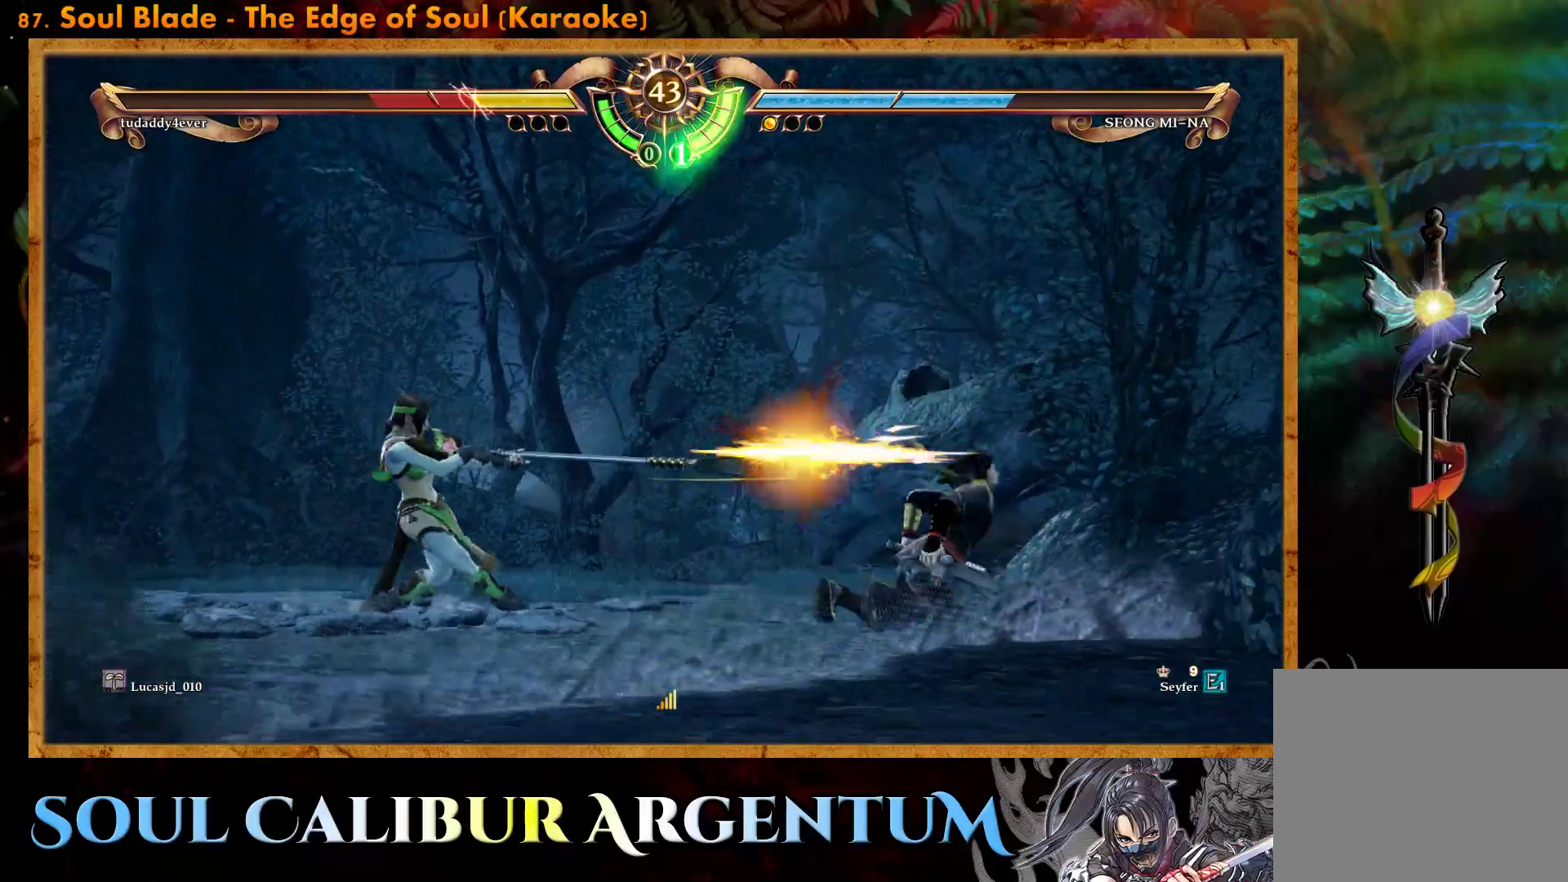
{"buttons": ["L2", "DPAD_DOWN"], "events": [[17, "DPAD_RIGHT", "up"], [383, "DPAD_DOWN", "down"], [433, "L2", "down"]]}
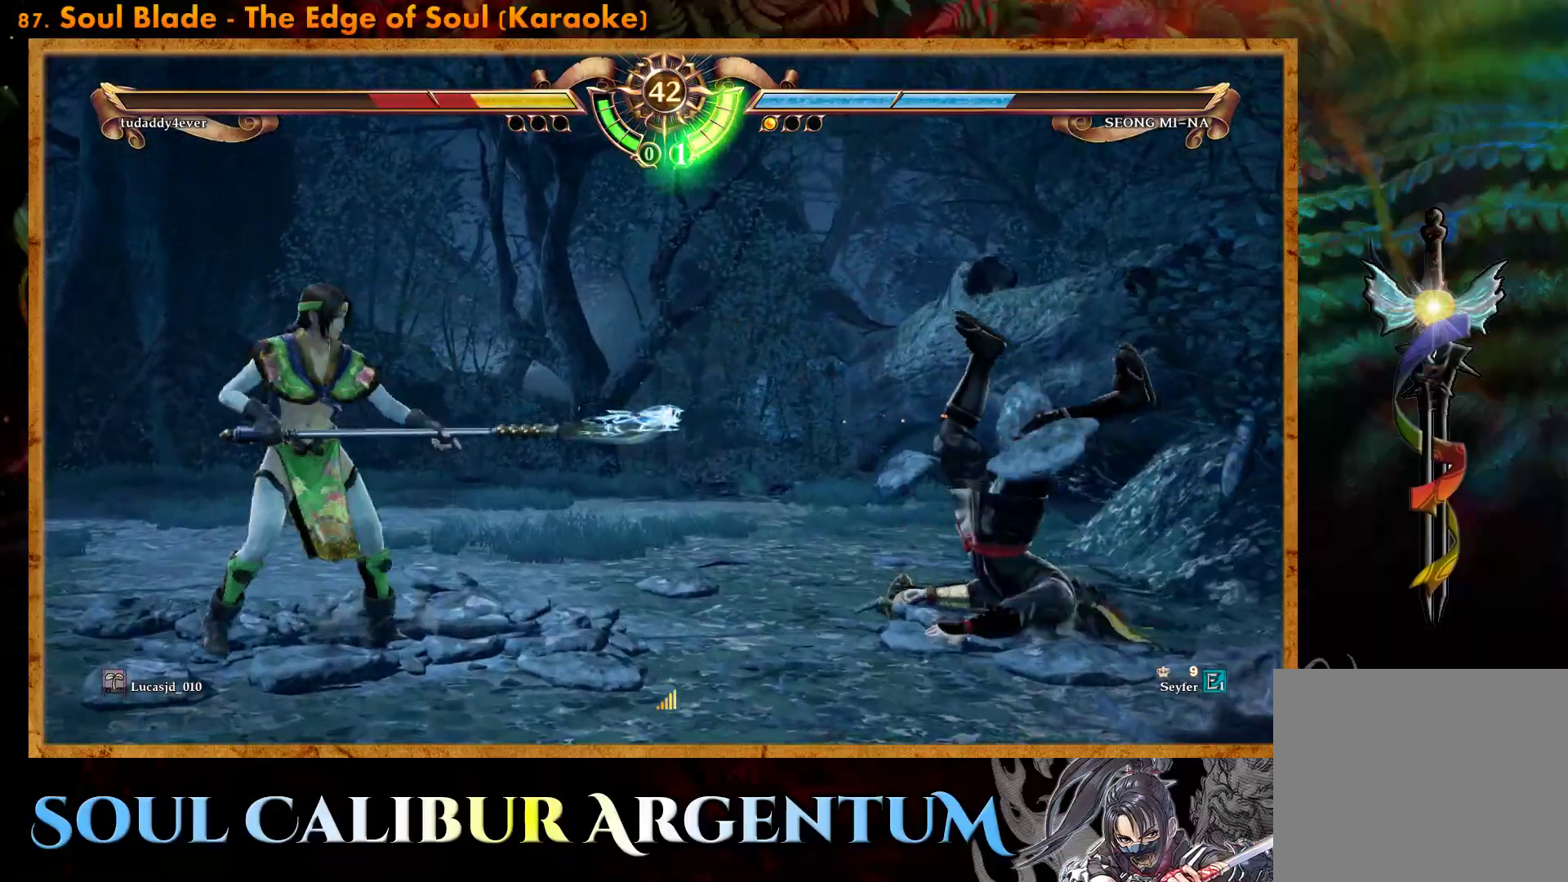
{"buttons": [], "events": [[17, "DPAD_DOWN", "up"], [17, "L2", "up"]]}
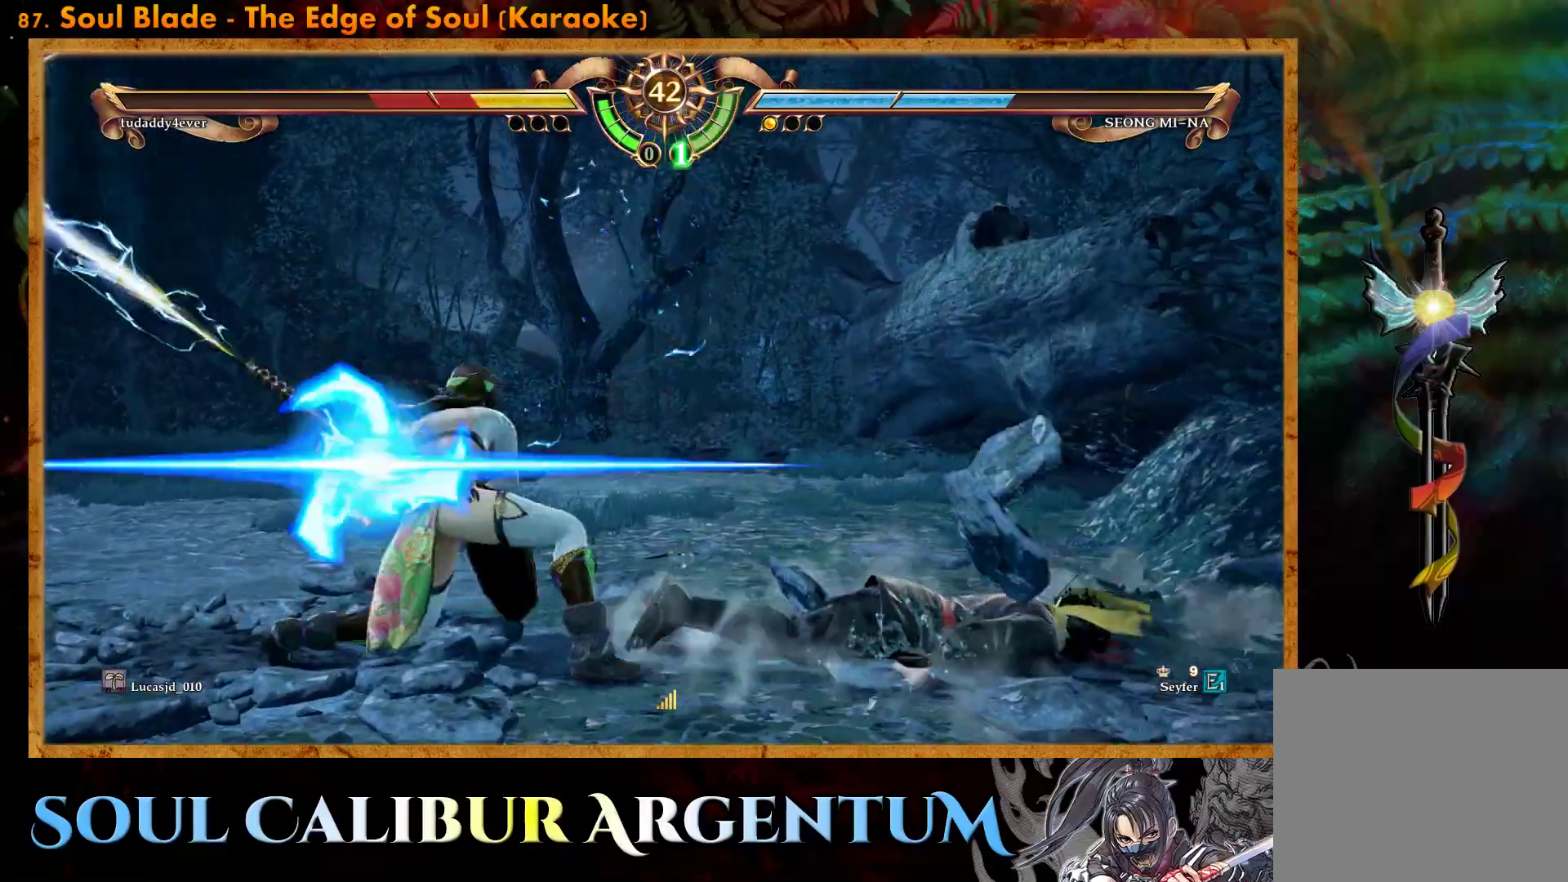
{"buttons": ["L1"], "events": [[433, "L1", "down"]]}
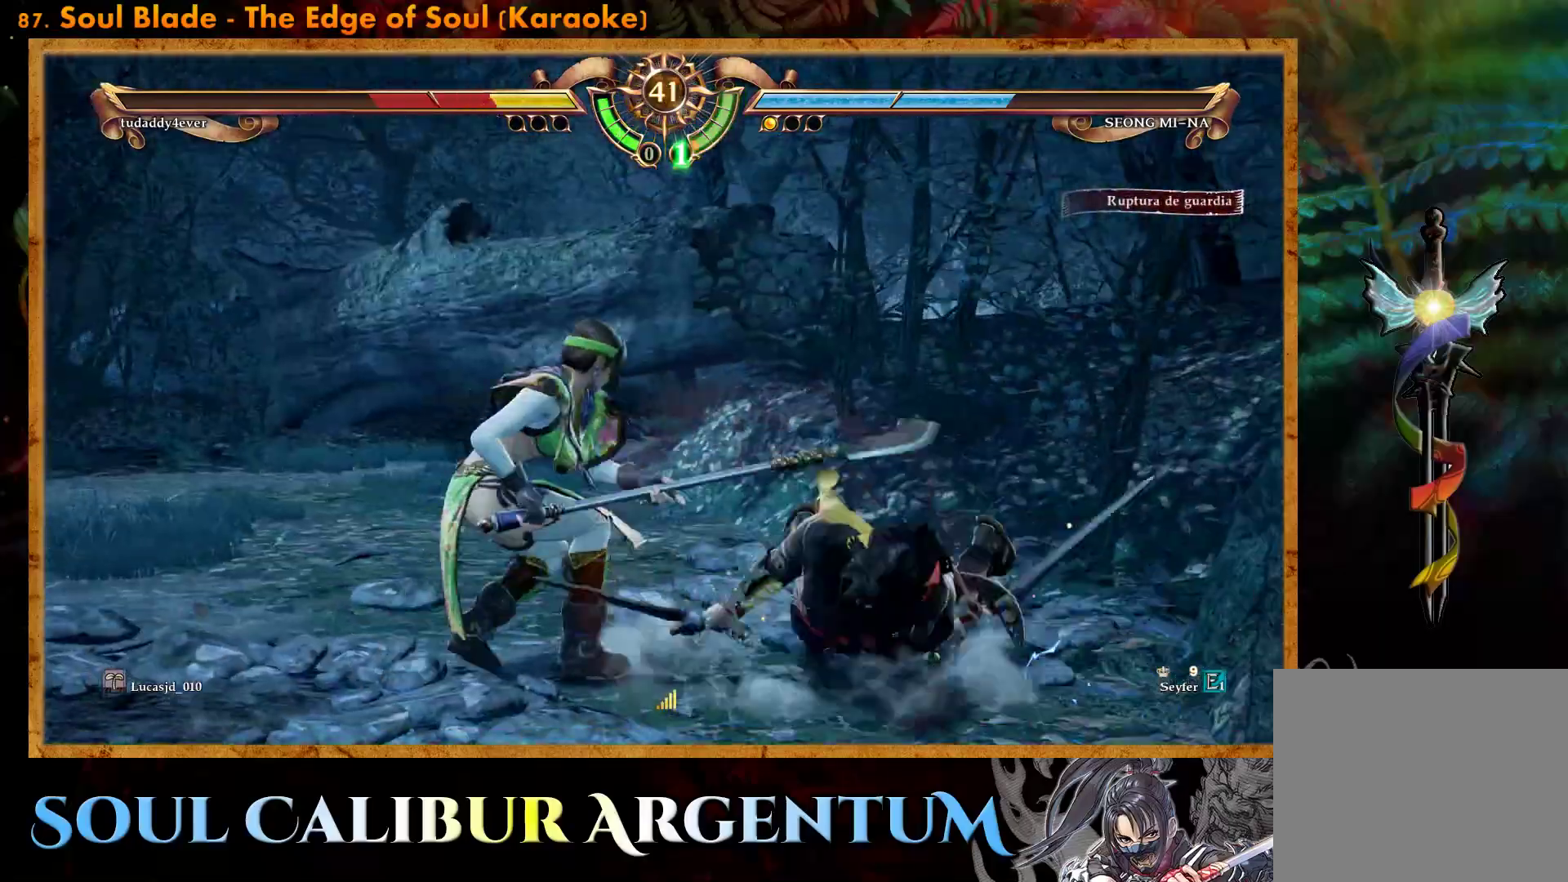
{"buttons": [], "events": [[33, "L1", "up"]]}
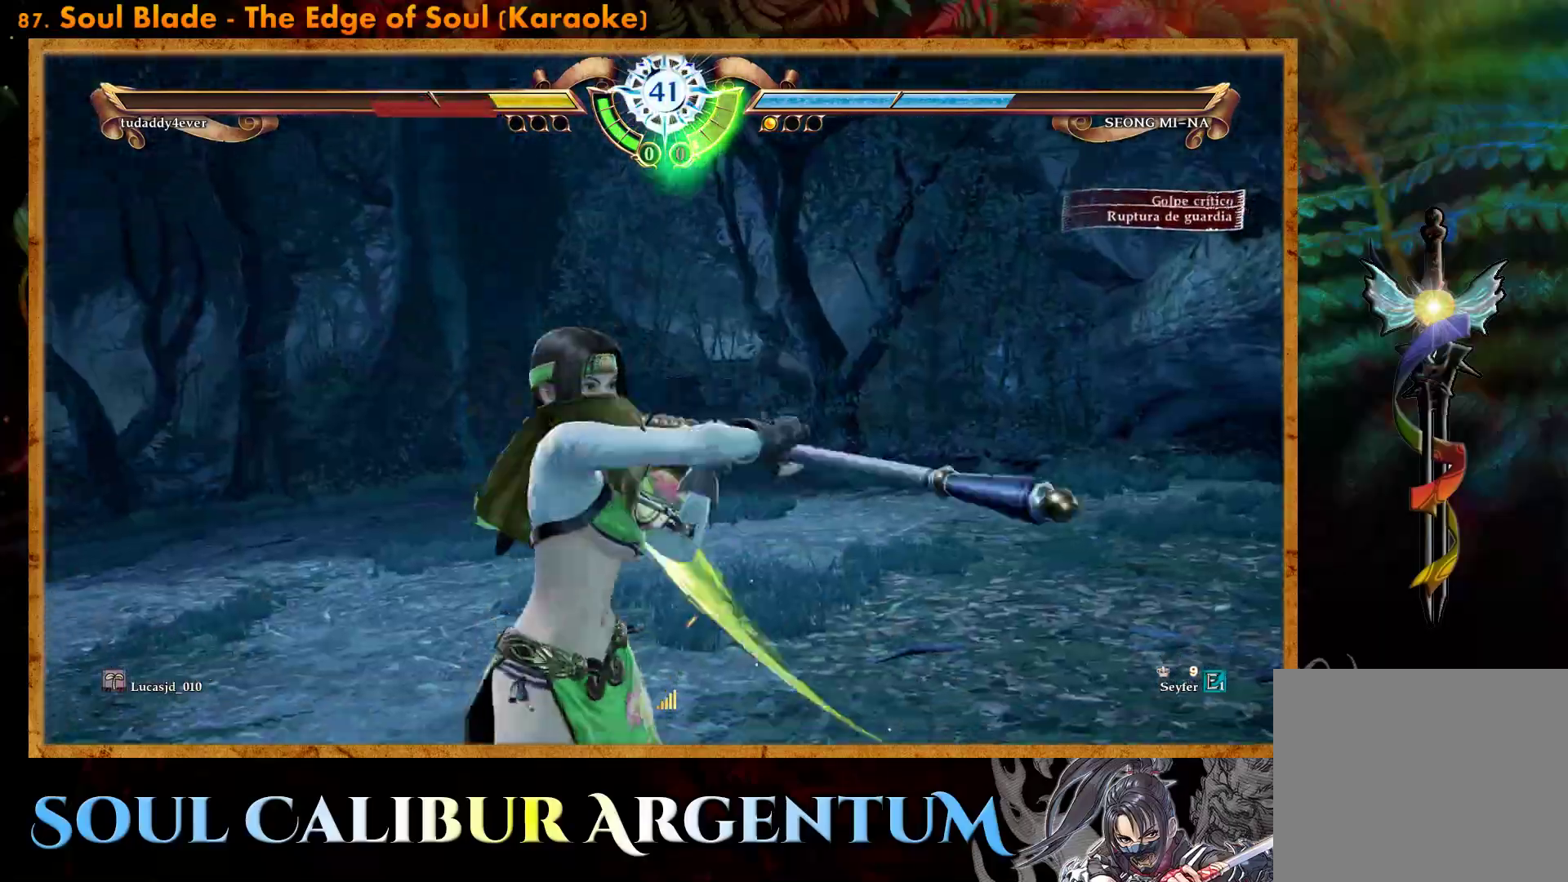
{"buttons": [], "events": []}
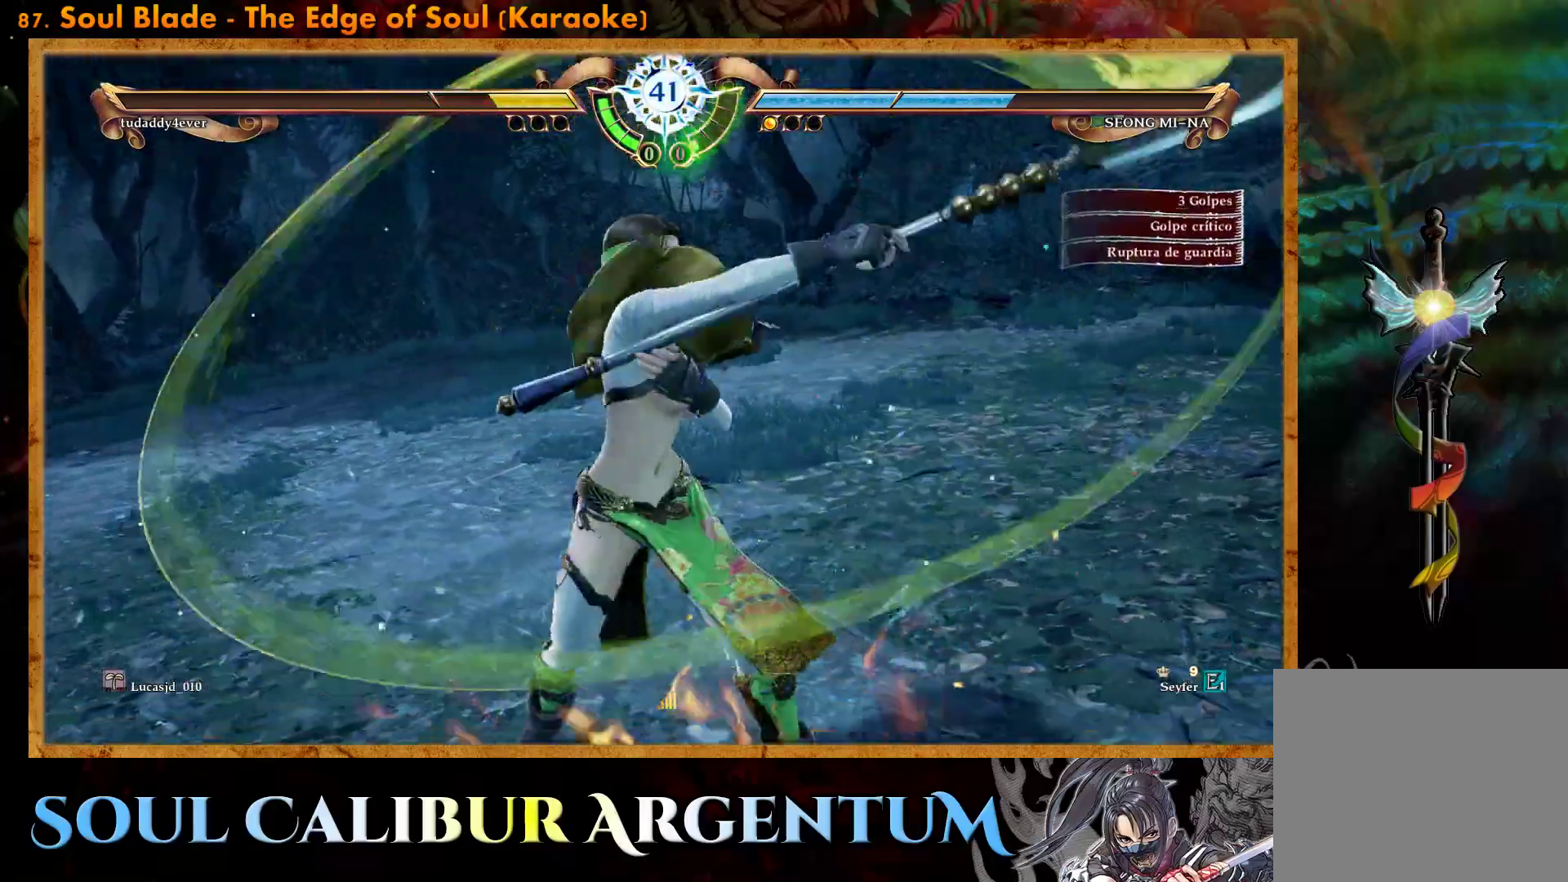
{"buttons": [], "events": []}
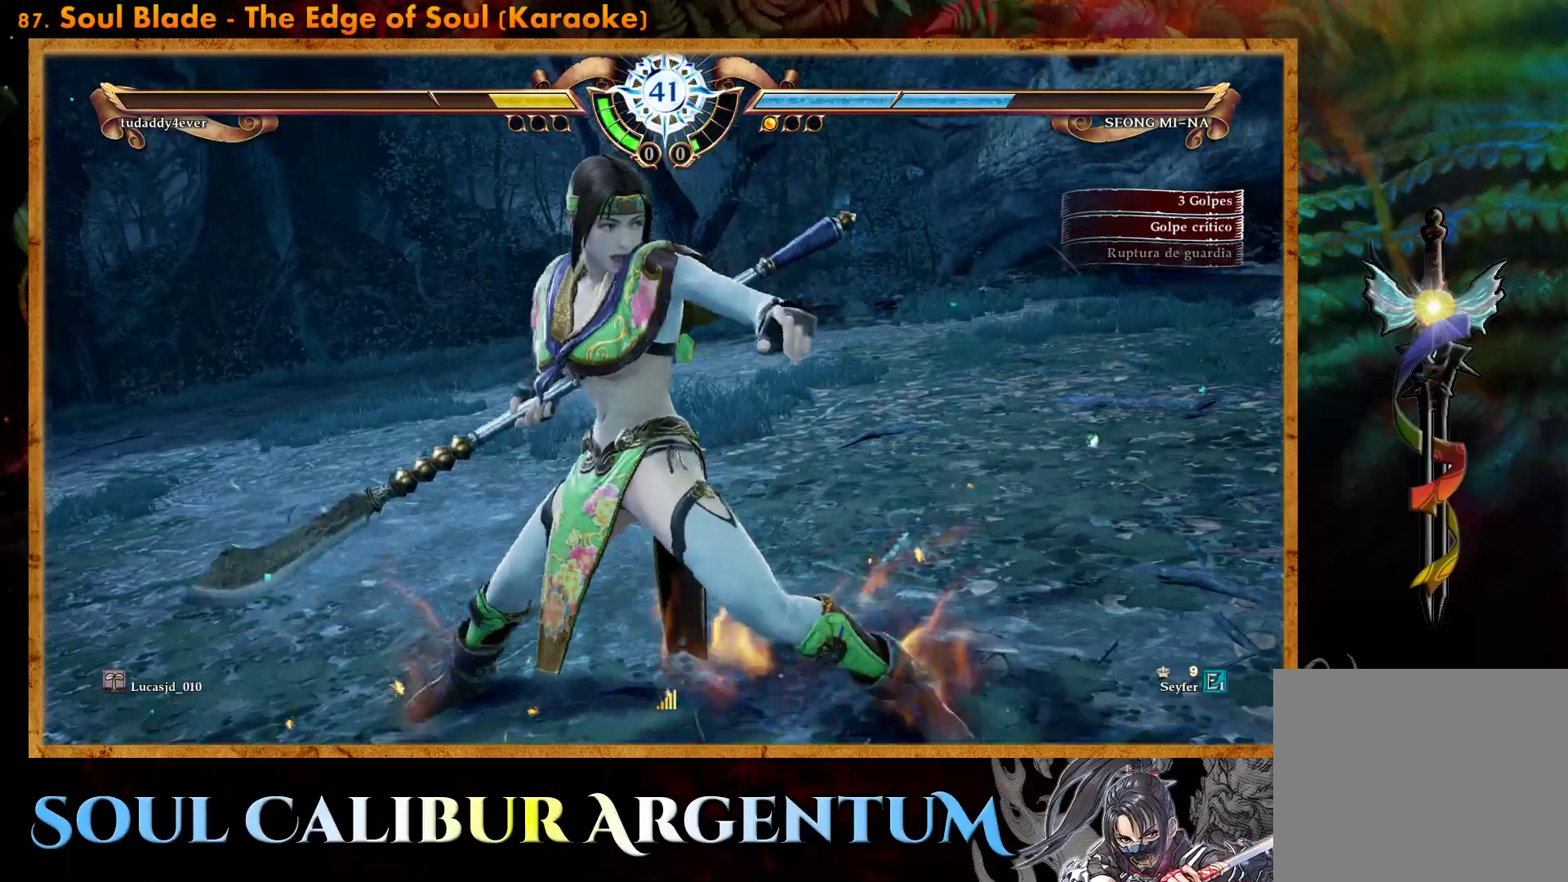
{"buttons": ["CROSS"], "events": [[67, "CROSS", "down"]]}
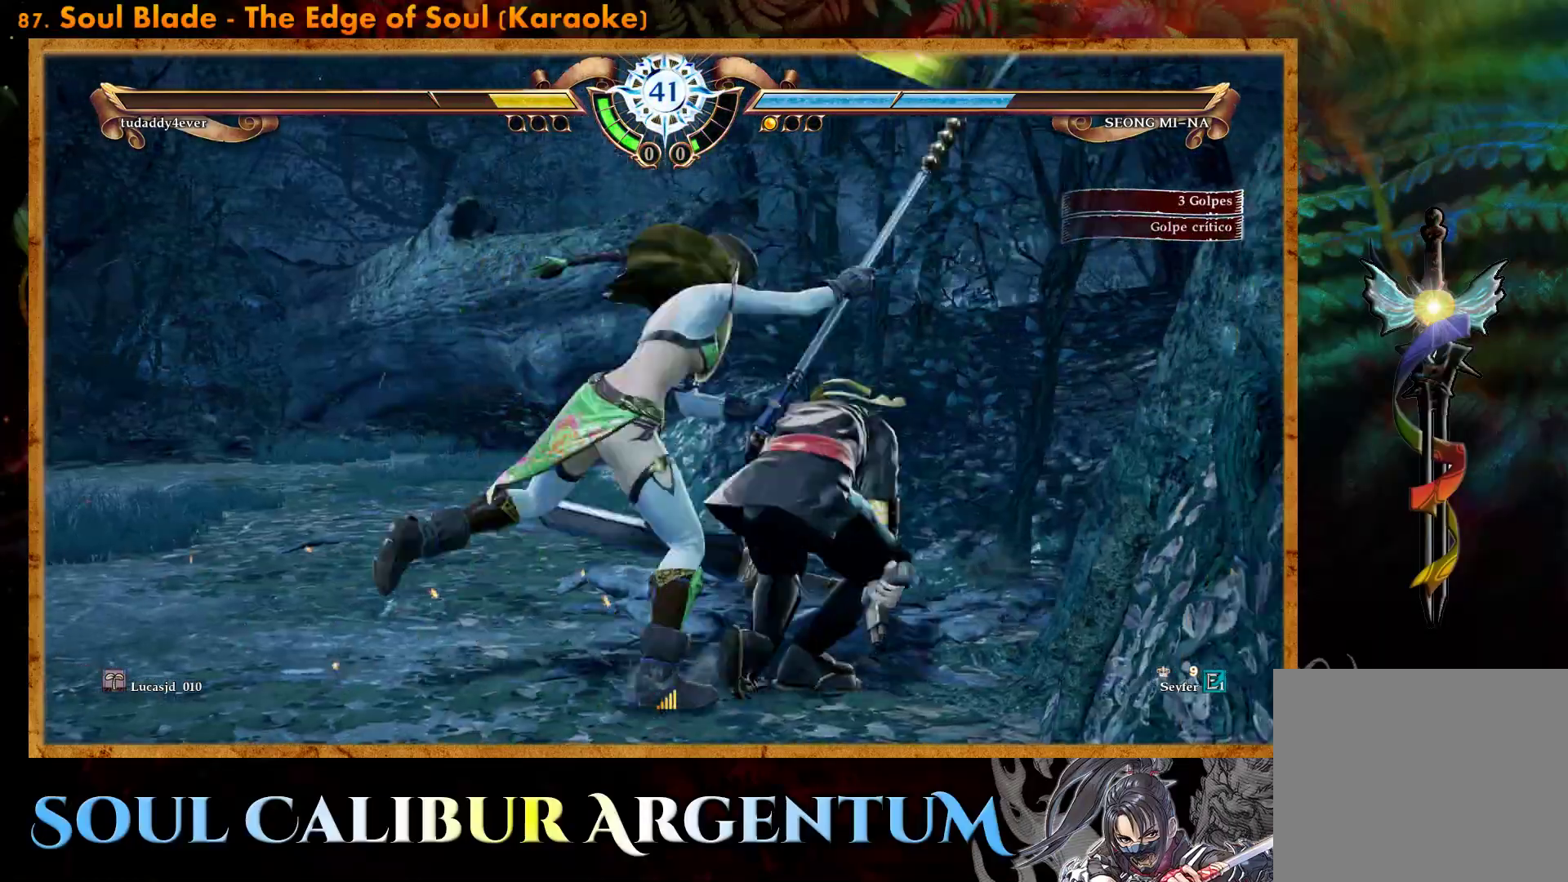
{"buttons": ["DPAD_LEFT"], "events": [[250, "CROSS", "up"], [433, "DPAD_LEFT", "down"]]}
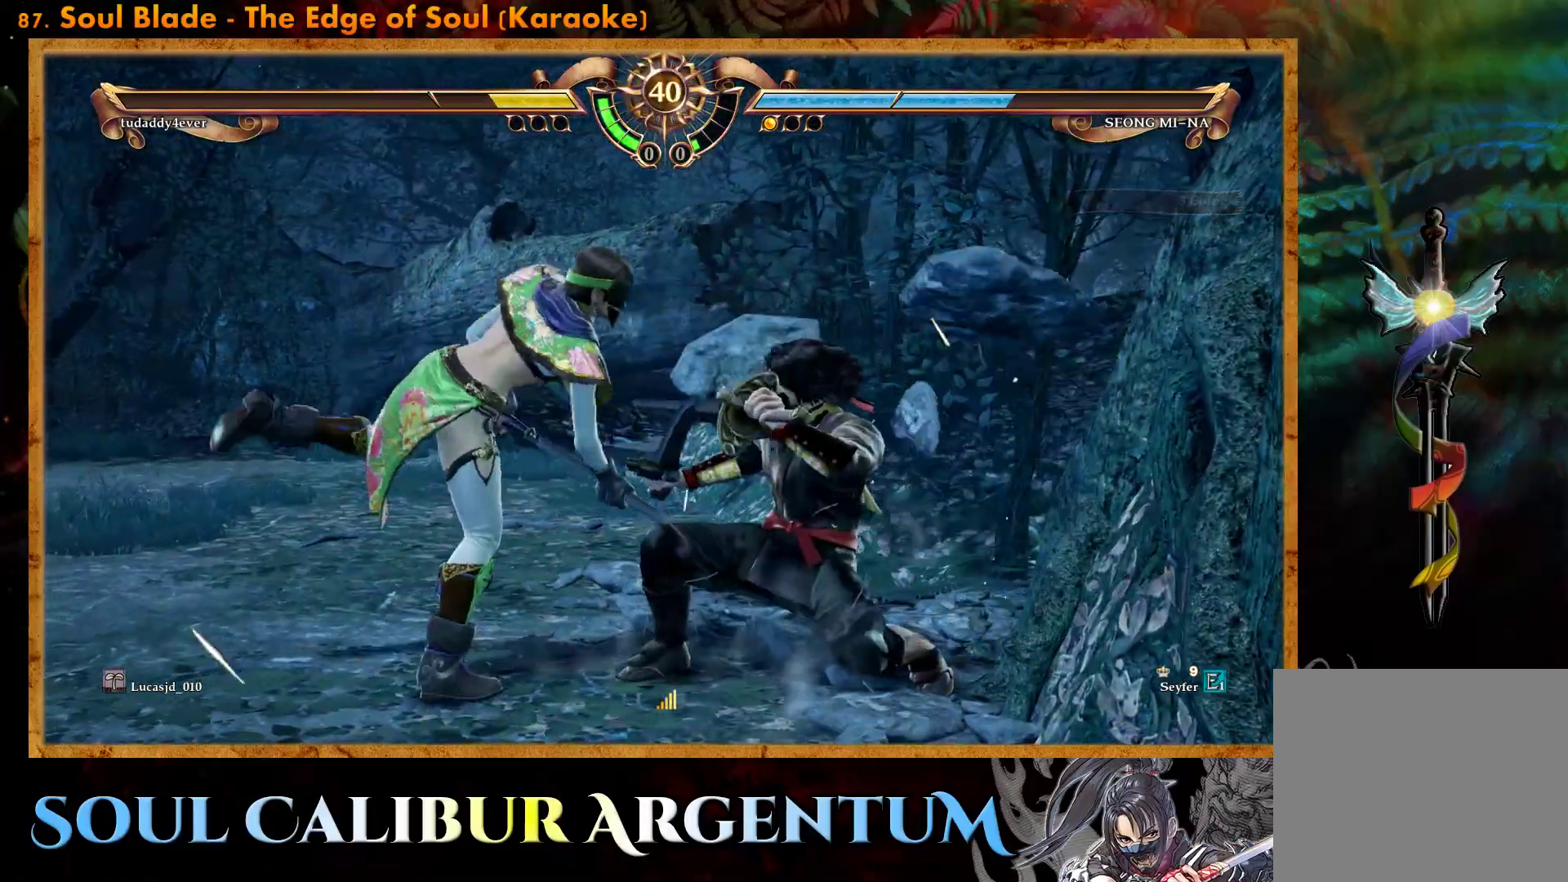
{"buttons": ["DPAD_LEFT"], "events": [[17, "R2", "down"], [167, "R2", "up"]]}
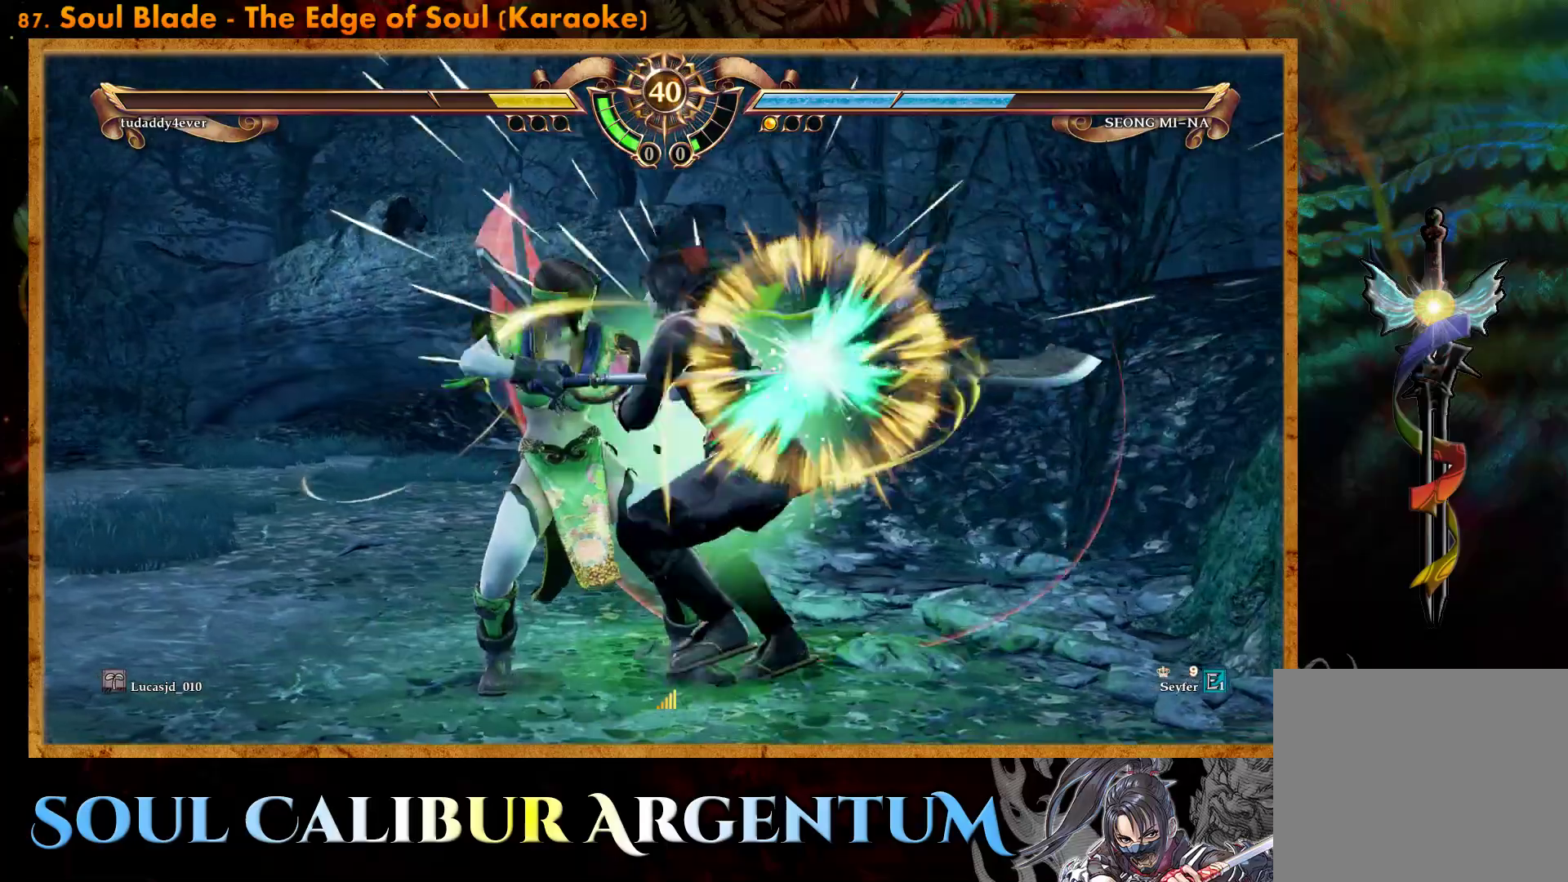
{"buttons": [], "events": [[167, "DPAD_LEFT", "up"]]}
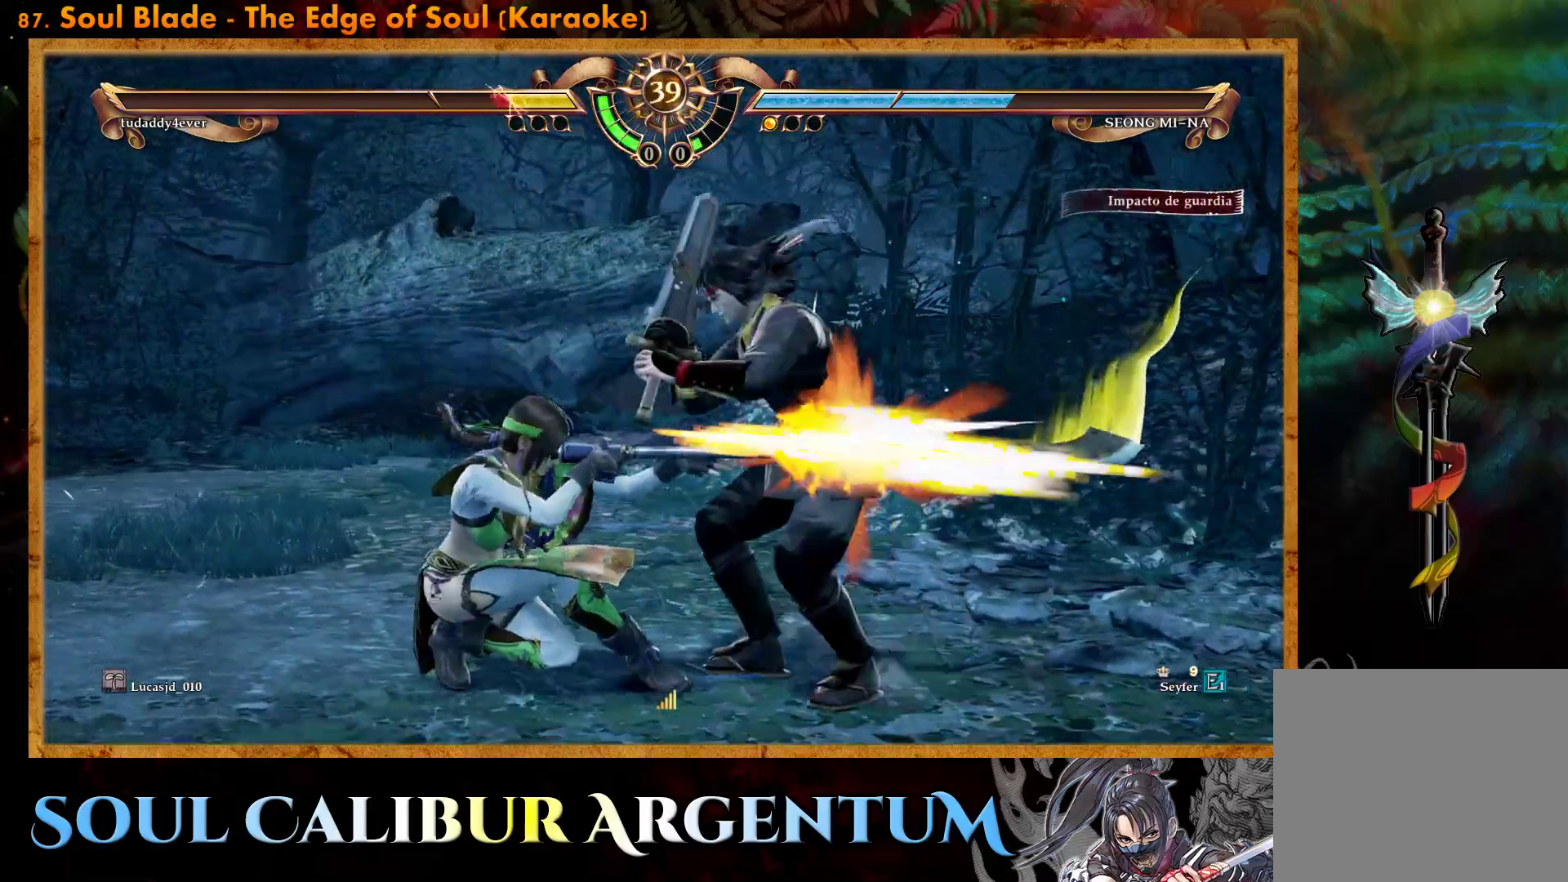
{"buttons": ["CIRCLE", "DPAD_DOWN", "DPAD_RIGHT"], "events": [[450, "DPAD_DOWN", "down"], [450, "DPAD_RIGHT", "down"], [500, "CIRCLE", "down"]]}
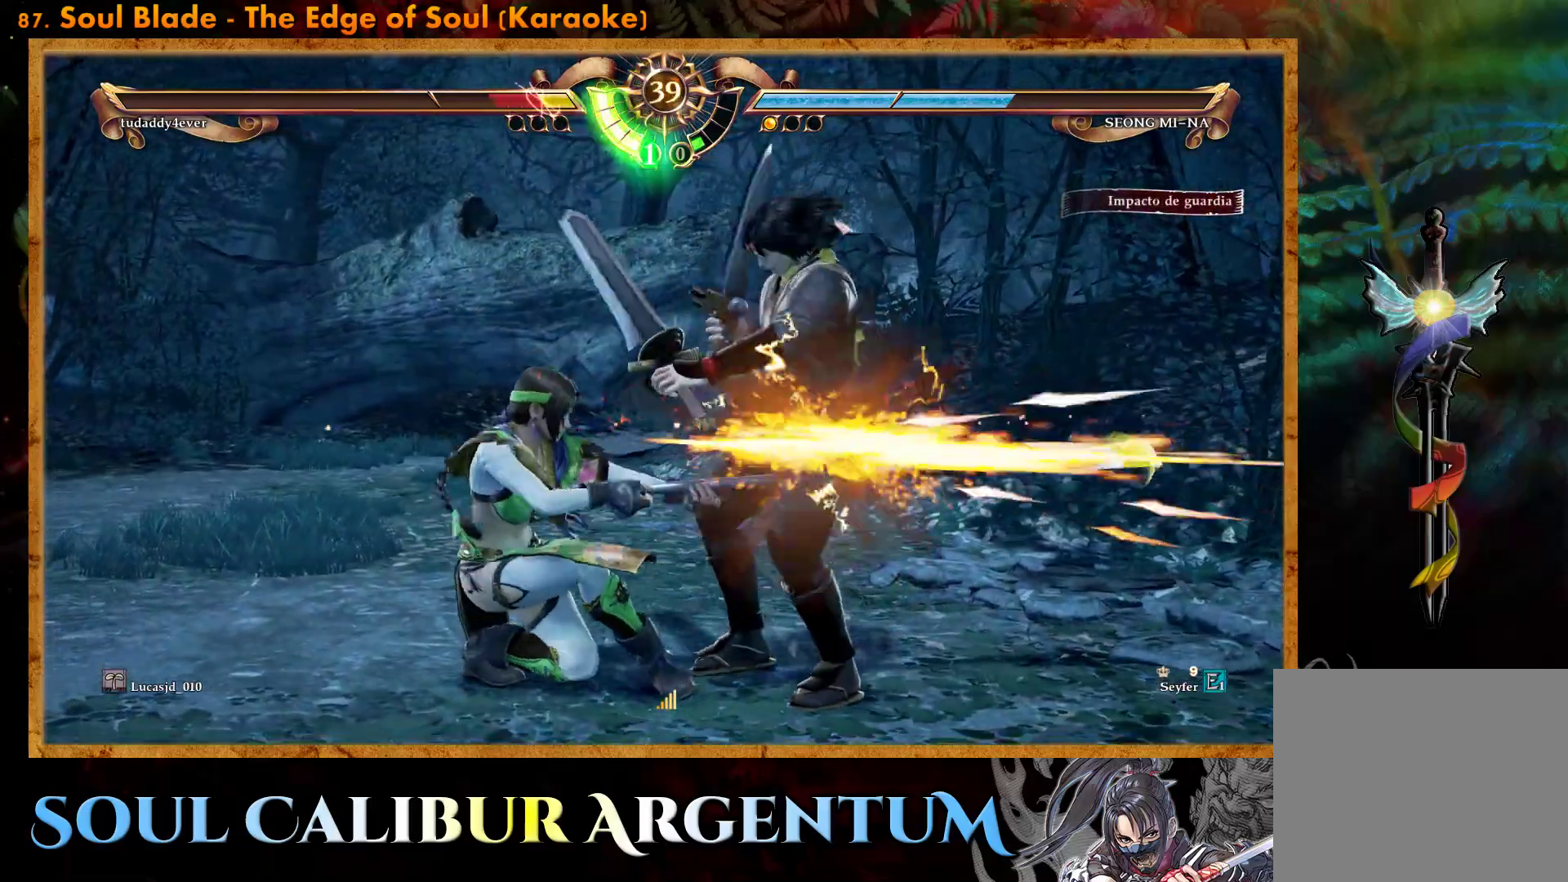
{"buttons": ["CIRCLE", "DPAD_DOWN", "DPAD_RIGHT"], "events": [[100, "CIRCLE", "up"], [167, "CIRCLE", "down"], [250, "CIRCLE", "up"], [333, "CIRCLE", "down"], [417, "CIRCLE", "up"], [483, "CIRCLE", "down"]]}
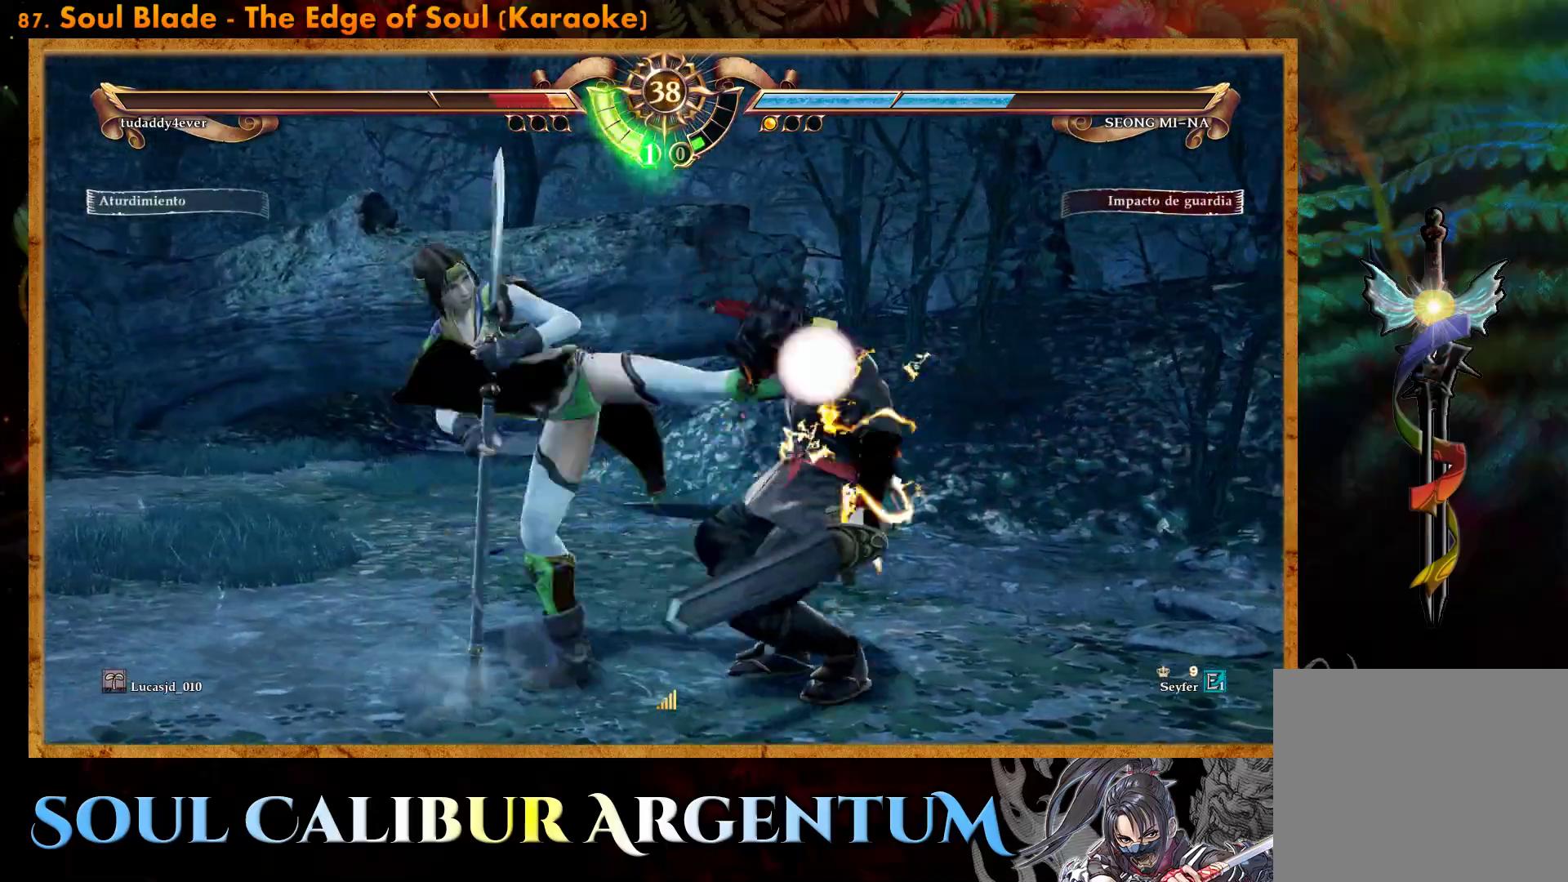
{"buttons": [], "events": [[83, "CIRCLE", "up"], [150, "CIRCLE", "down"], [233, "CIRCLE", "up"], [317, "CIRCLE", "down"], [417, "CIRCLE", "up"], [450, "DPAD_DOWN", "up"], [467, "DPAD_RIGHT", "up"]]}
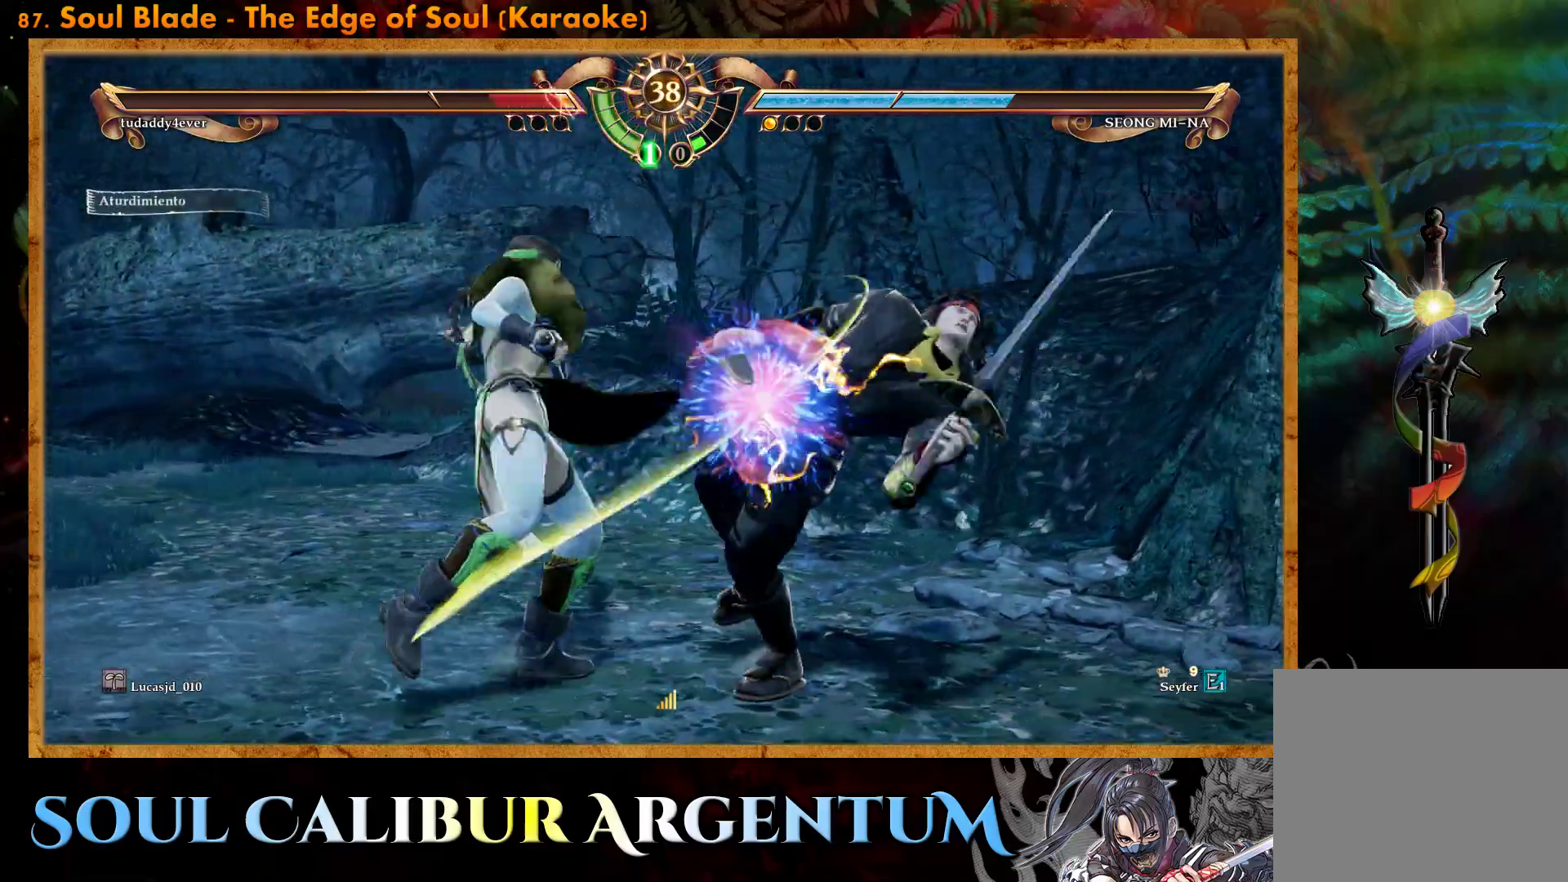
{"buttons": [], "events": [[100, "DPAD_RIGHT", "down"], [183, "DPAD_RIGHT", "up"], [267, "DPAD_RIGHT", "down"], [300, "CIRCLE", "down"], [400, "CIRCLE", "up"], [417, "DPAD_RIGHT", "up"]]}
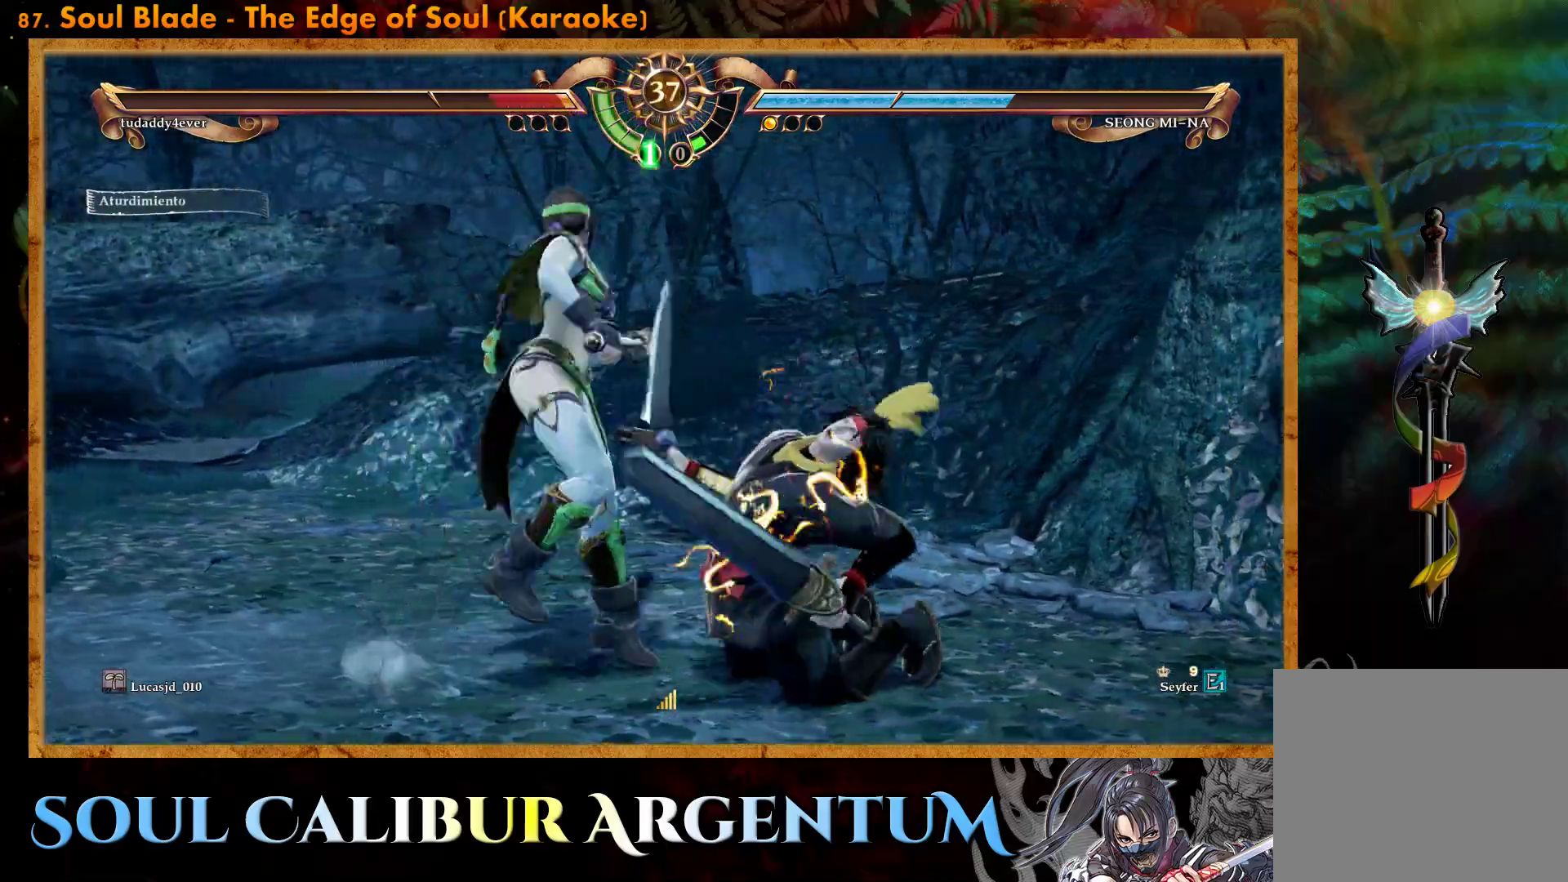
{"buttons": [], "events": []}
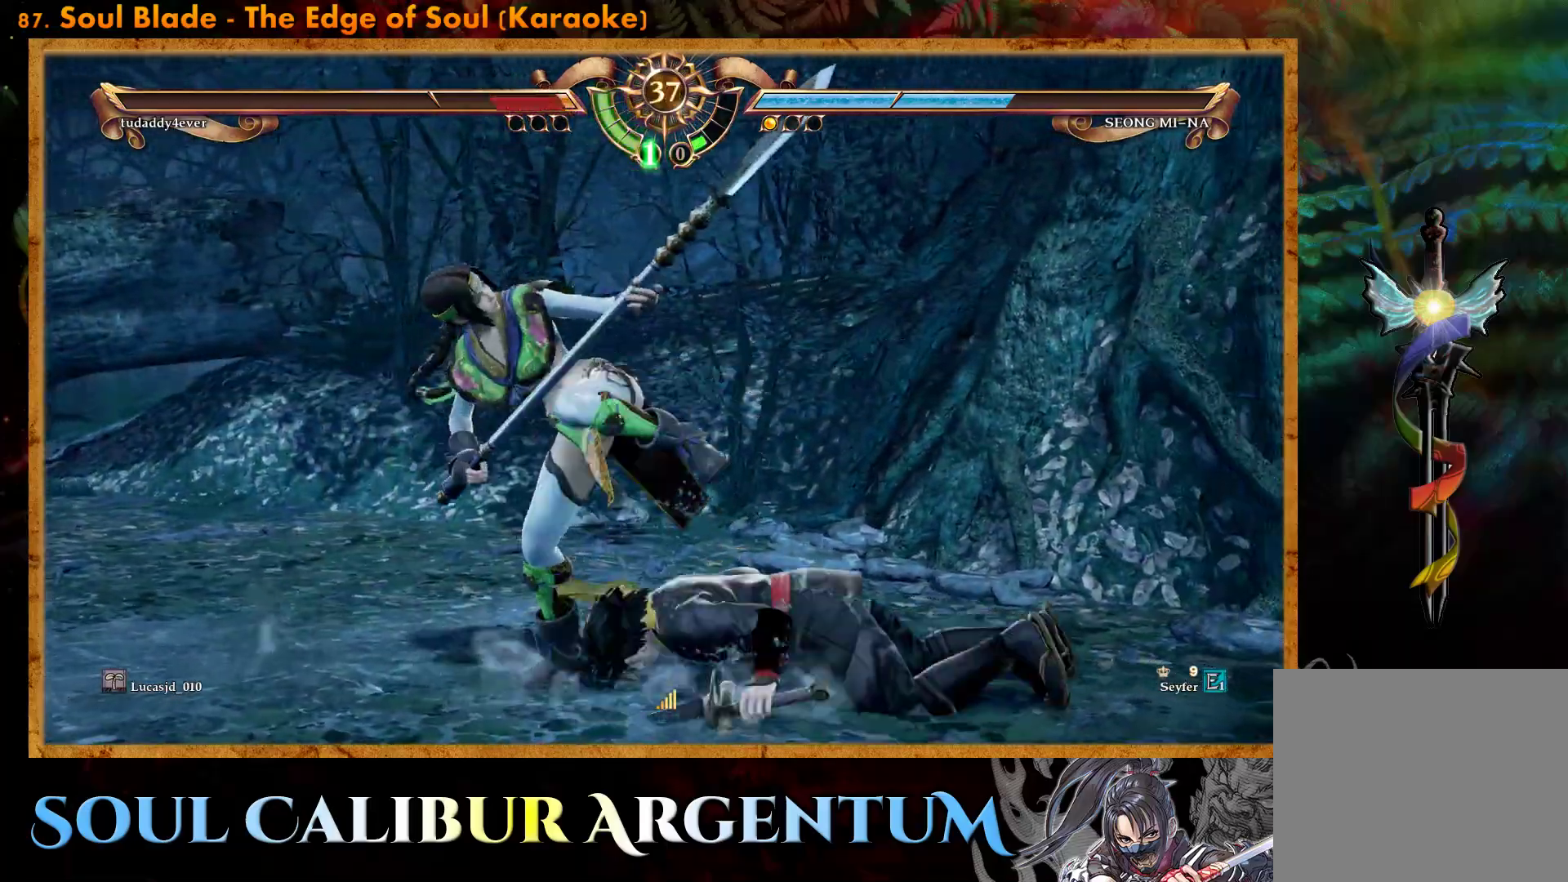
{"buttons": ["SQUARE"], "events": [[267, "DPAD_DOWN", "down"], [350, "DPAD_DOWN", "up"], [500, "SQUARE", "down"]]}
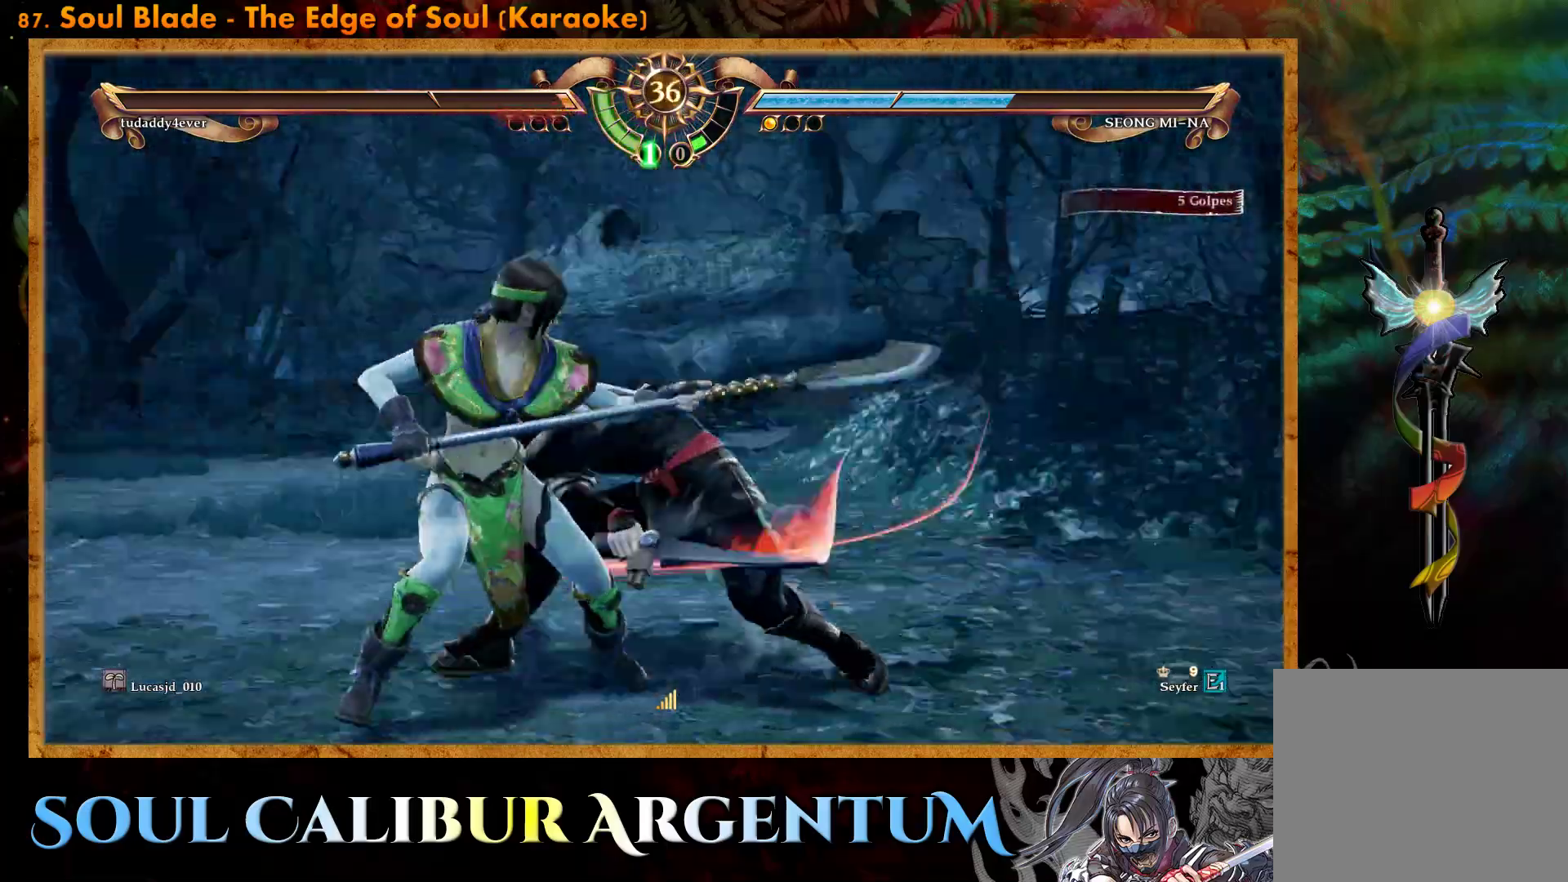
{"buttons": ["CROSS"], "events": [[83, "SQUARE", "up"], [100, "DPAD_RIGHT", "down"], [200, "DPAD_RIGHT", "up"], [250, "CROSS", "down"]]}
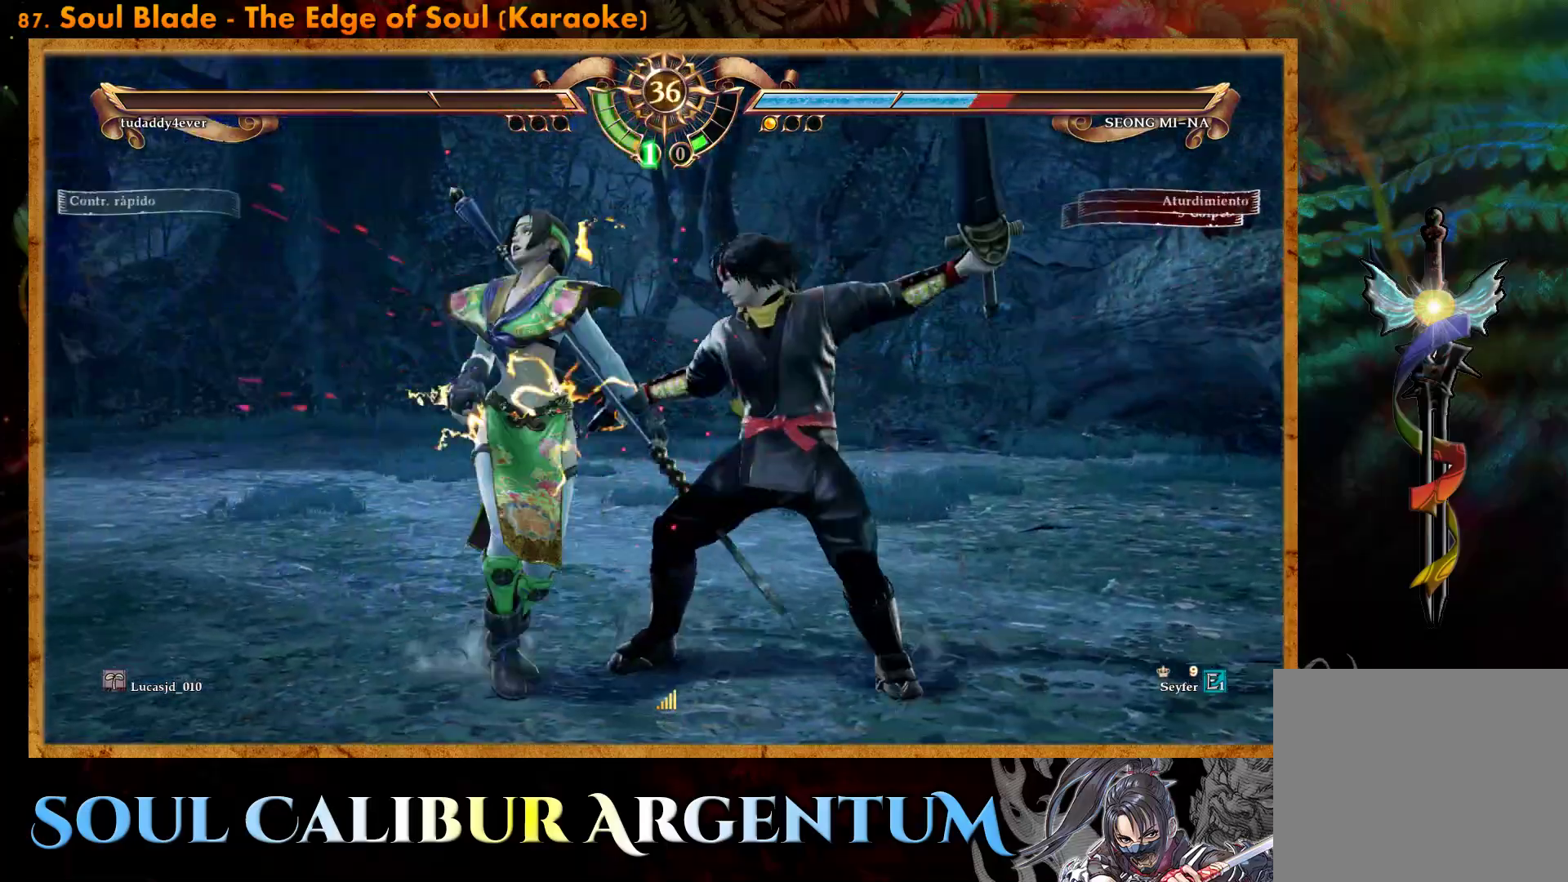
{"buttons": ["CROSS"], "events": [[117, "SQUARE", "down"], [200, "SQUARE", "up"]]}
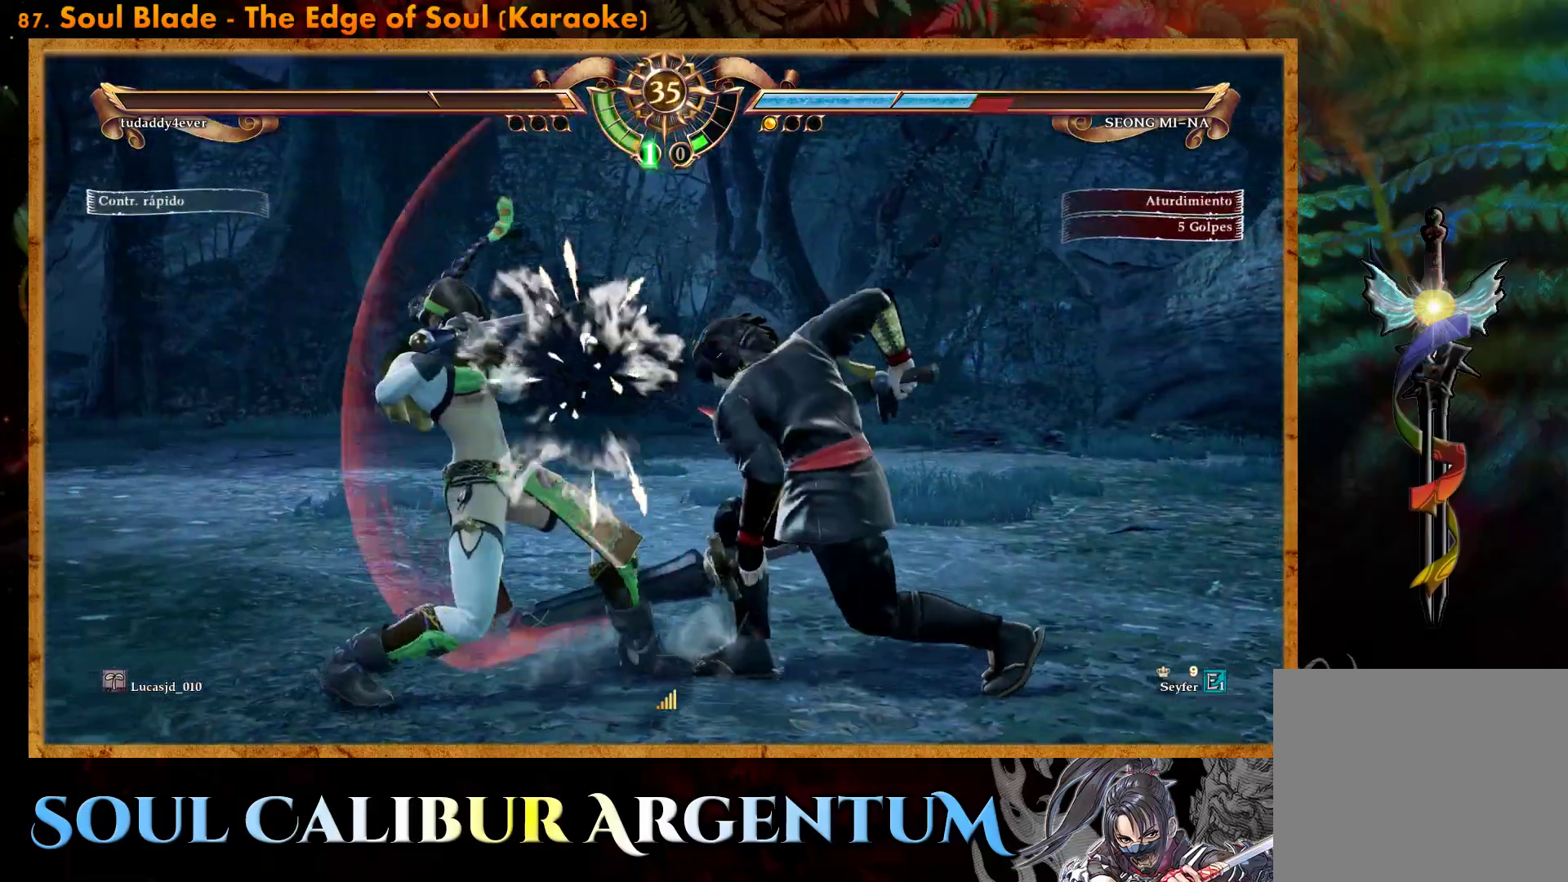
{"buttons": ["CROSS"], "events": []}
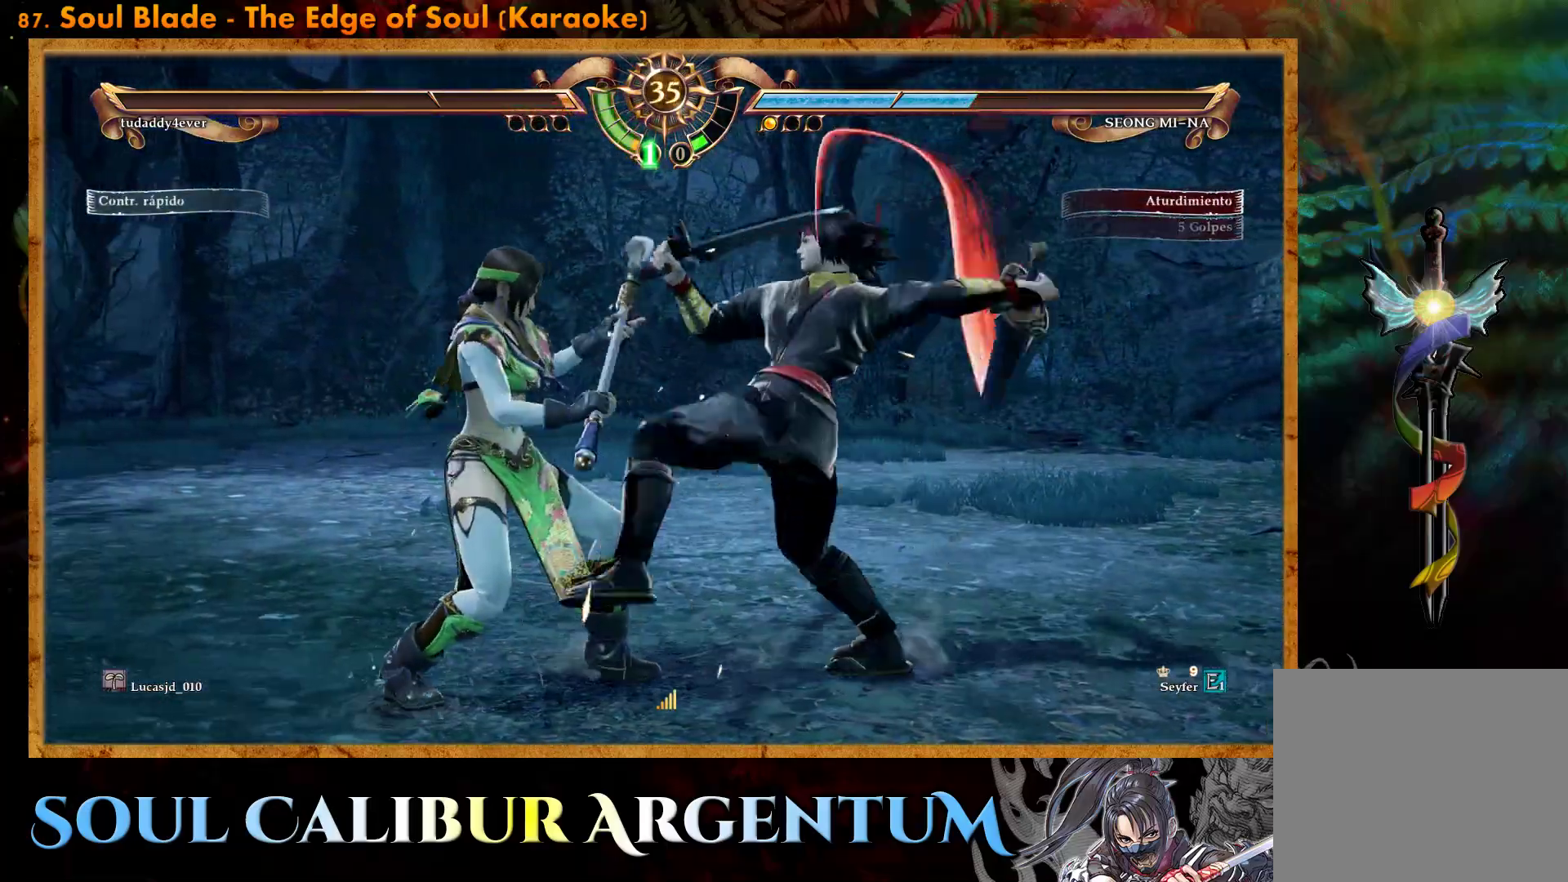
{"buttons": [], "events": [[333, "CROSS", "up"]]}
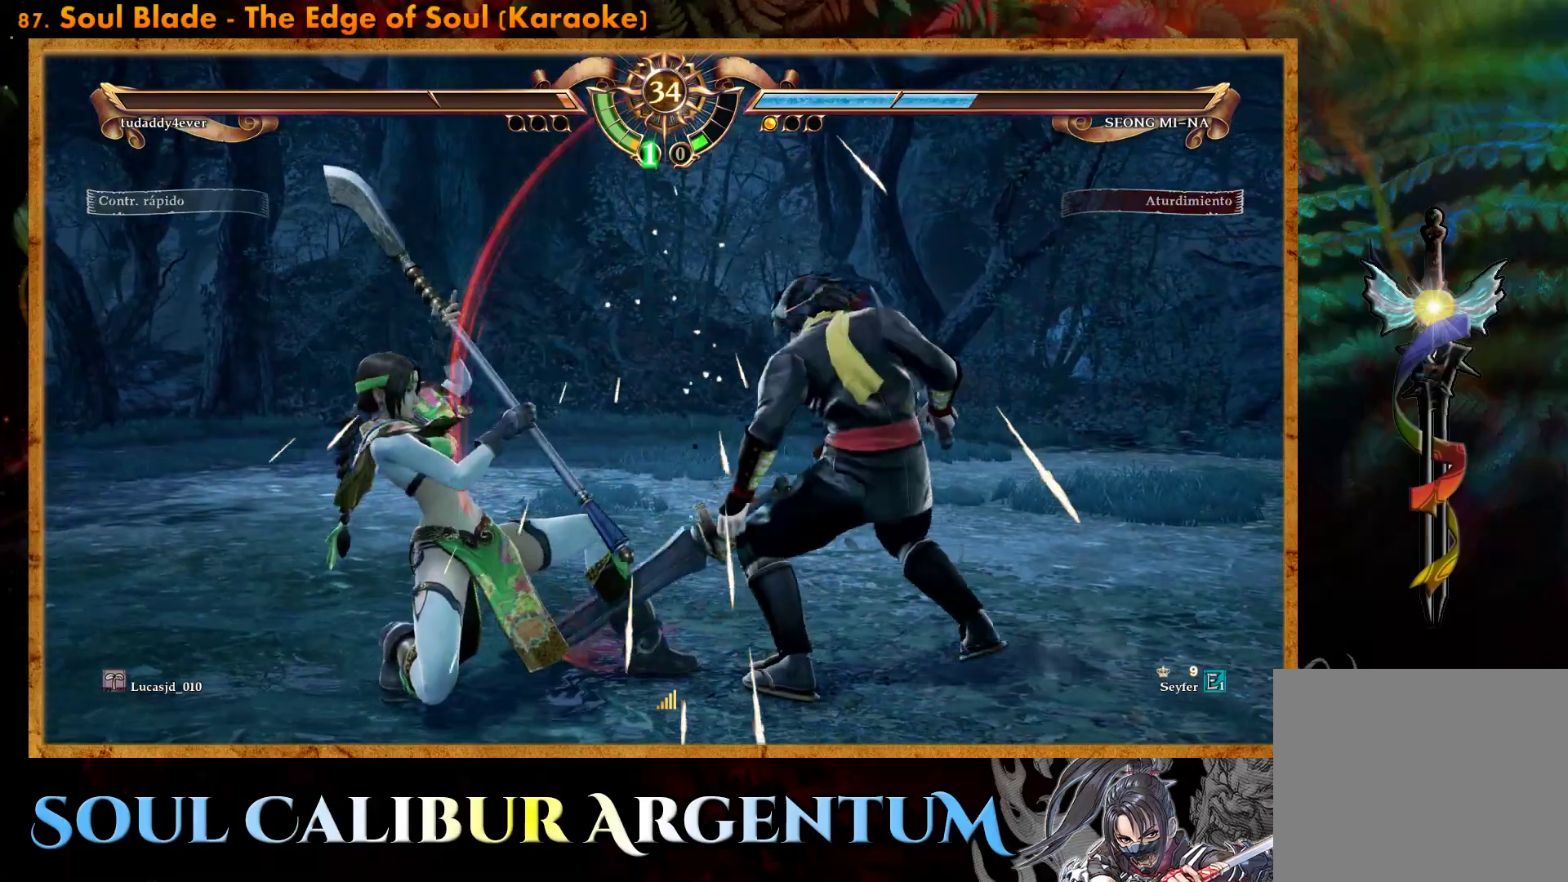
{"buttons": ["CROSS"], "events": [[33, "SQUARE", "down"], [133, "SQUARE", "up"], [250, "CROSS", "down"]]}
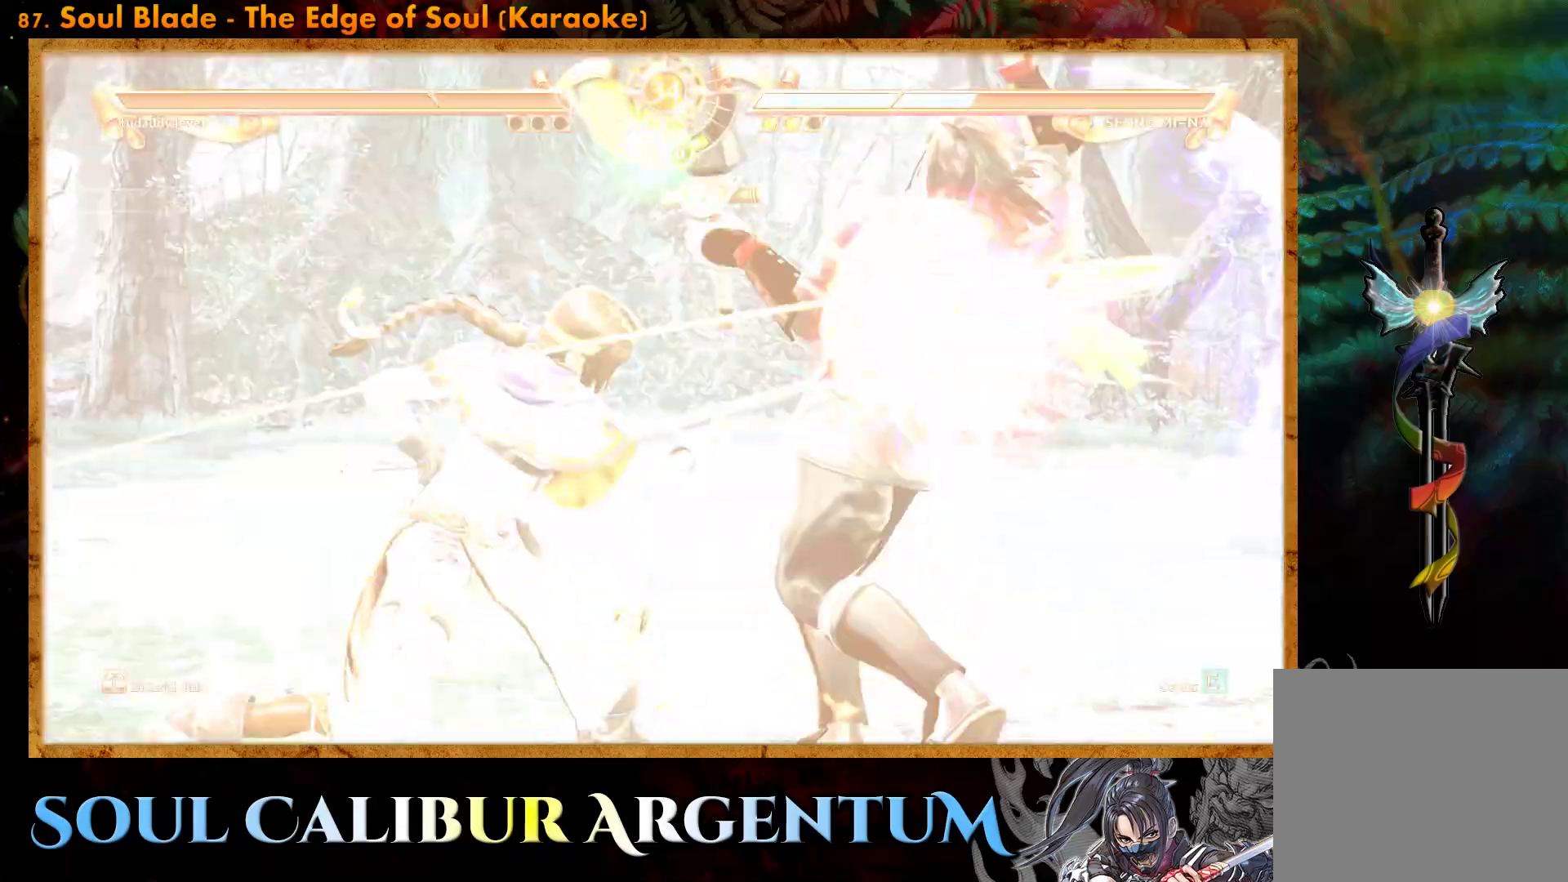
{"buttons": ["CROSS"], "events": []}